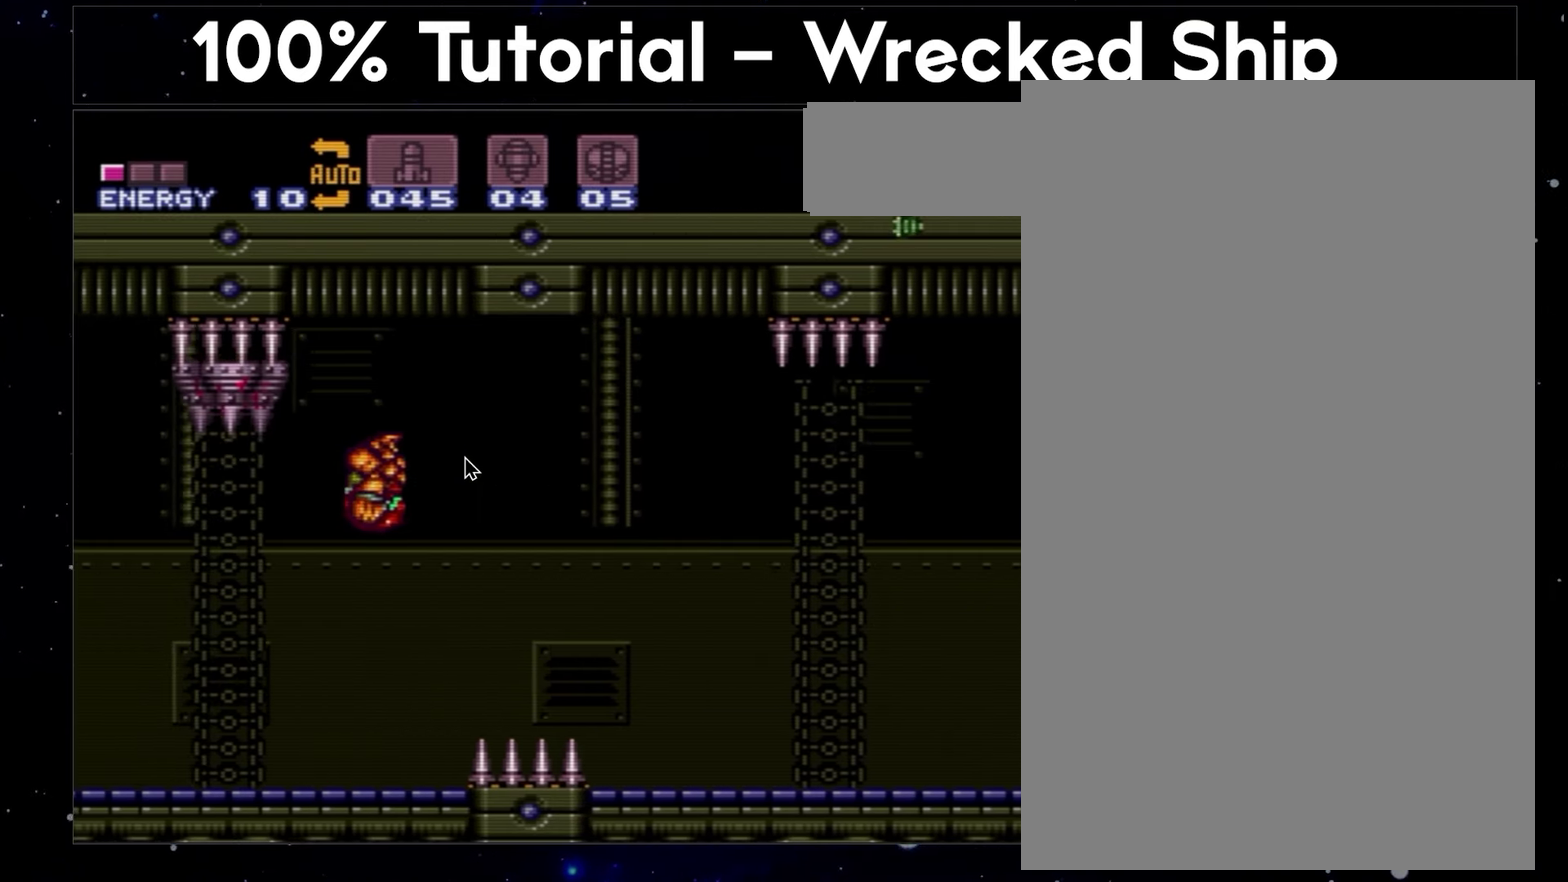
Gameplay with a controller (Nintendo layout); each line is a JSON object with the inputs held at the frame after it. "events" lists button and stick changes between this image and that frame as [ms after this image, input, new state], when the widget could be followed in between. Not read: L1 L3 R3.
{"buttons": ["A", "B", "DPAD_LEFT"], "events": []}
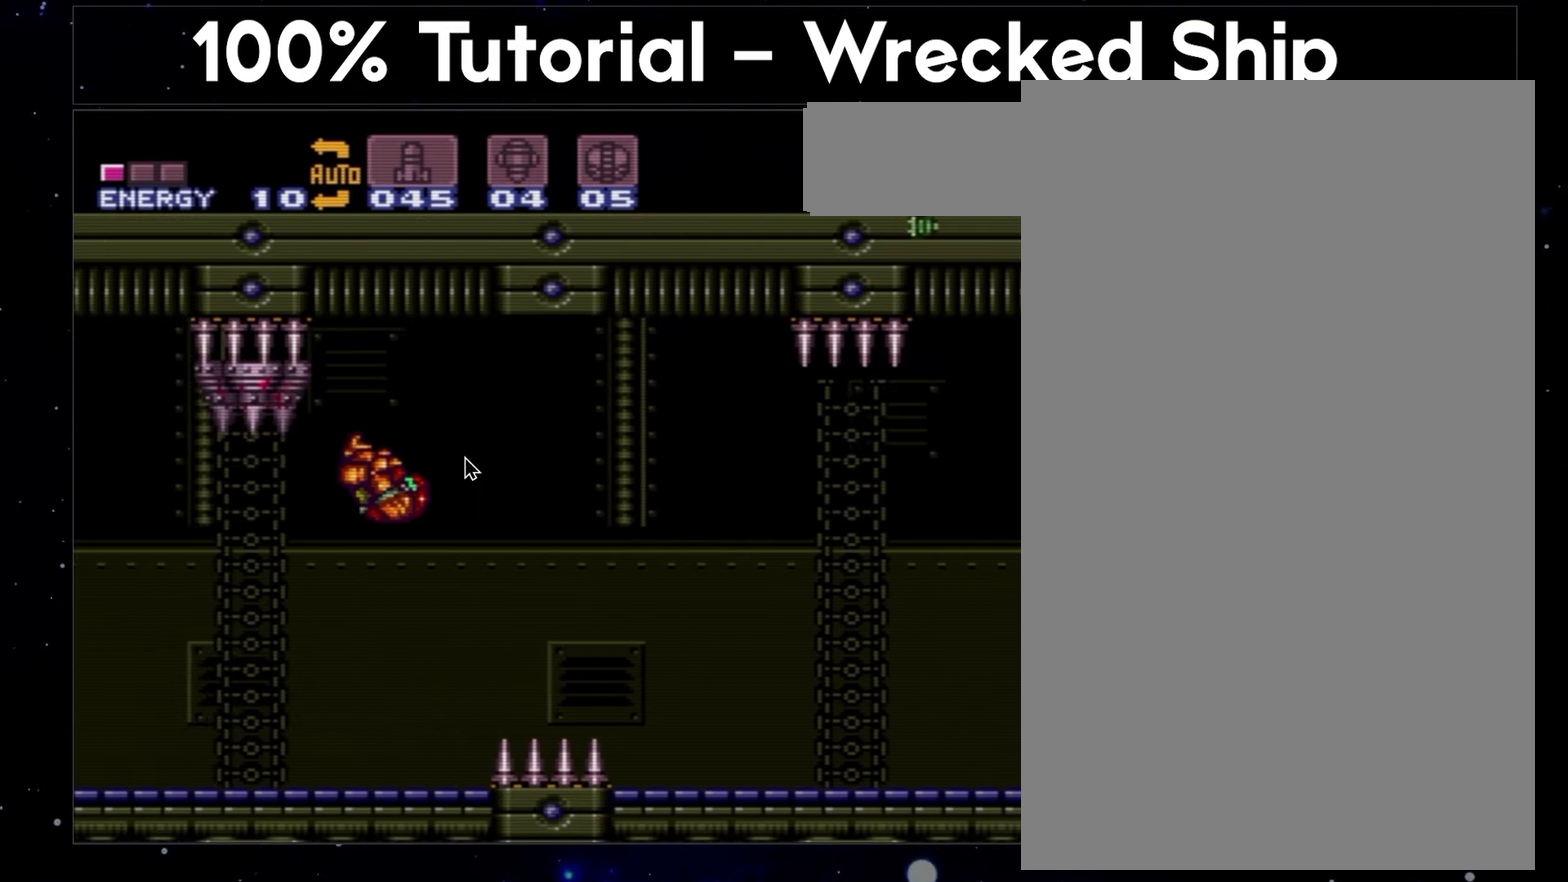
{"buttons": ["A", "DPAD_LEFT"], "events": [[233, "B", "up"]]}
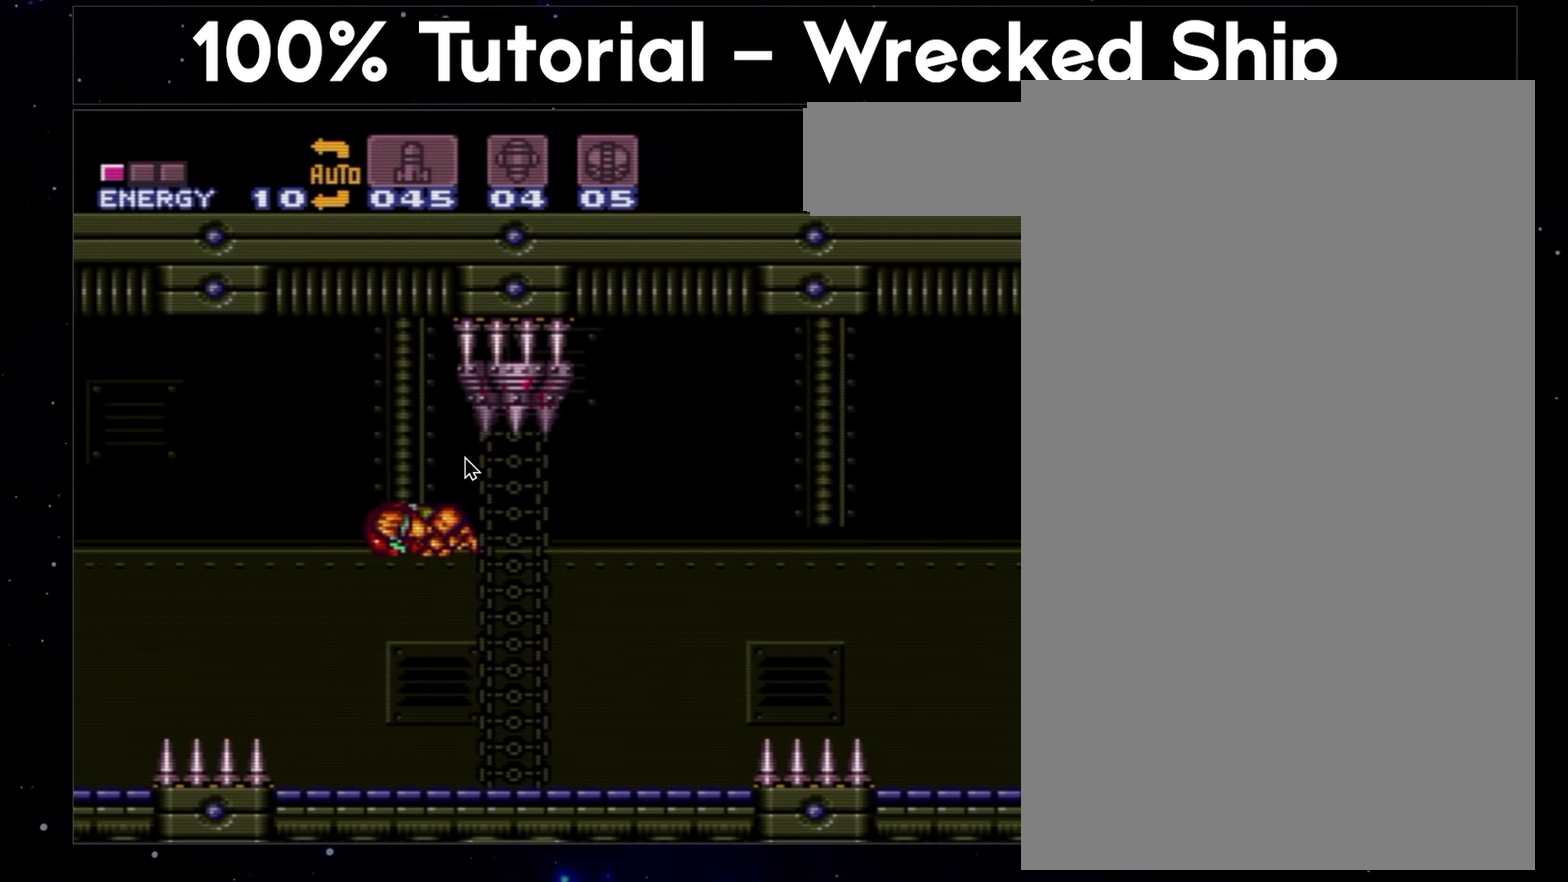
{"buttons": ["A", "DPAD_LEFT"], "events": []}
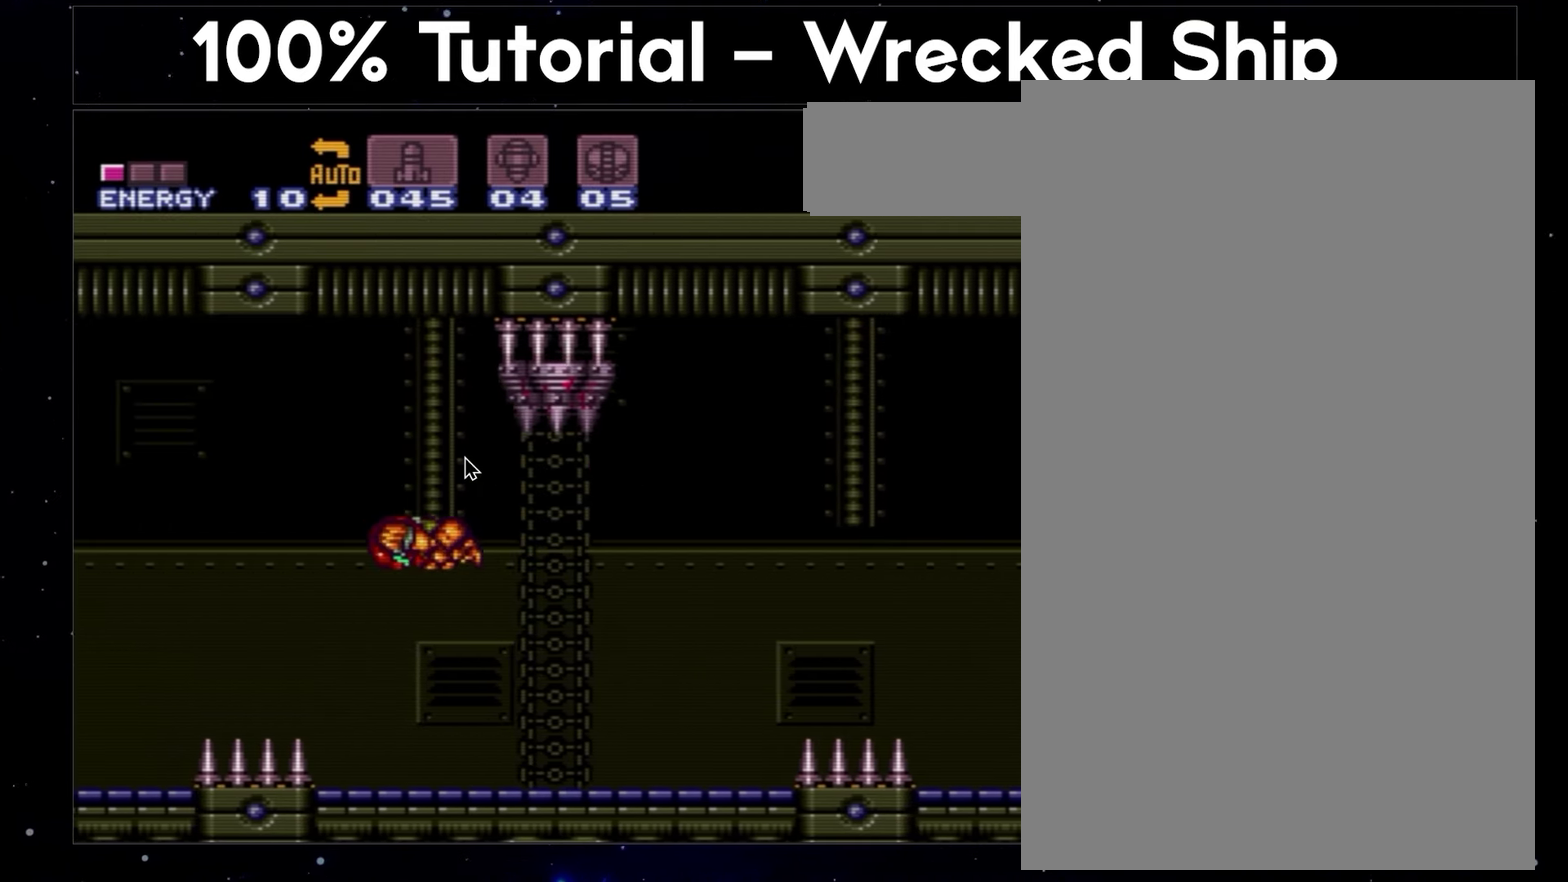
{"buttons": ["A", "DPAD_LEFT"], "events": []}
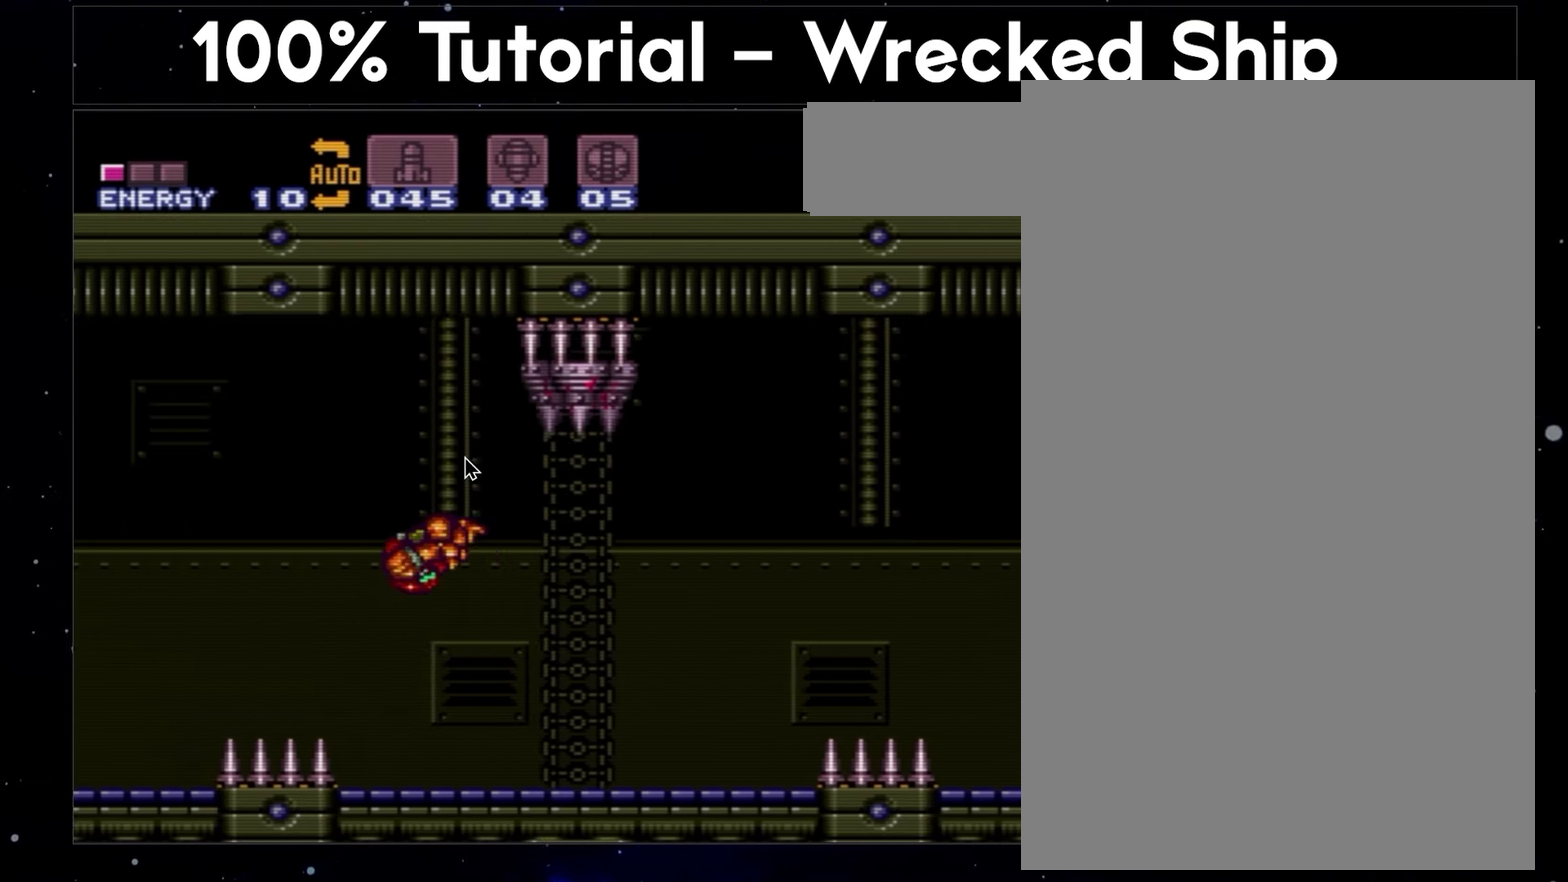
{"buttons": ["A", "DPAD_LEFT"], "events": []}
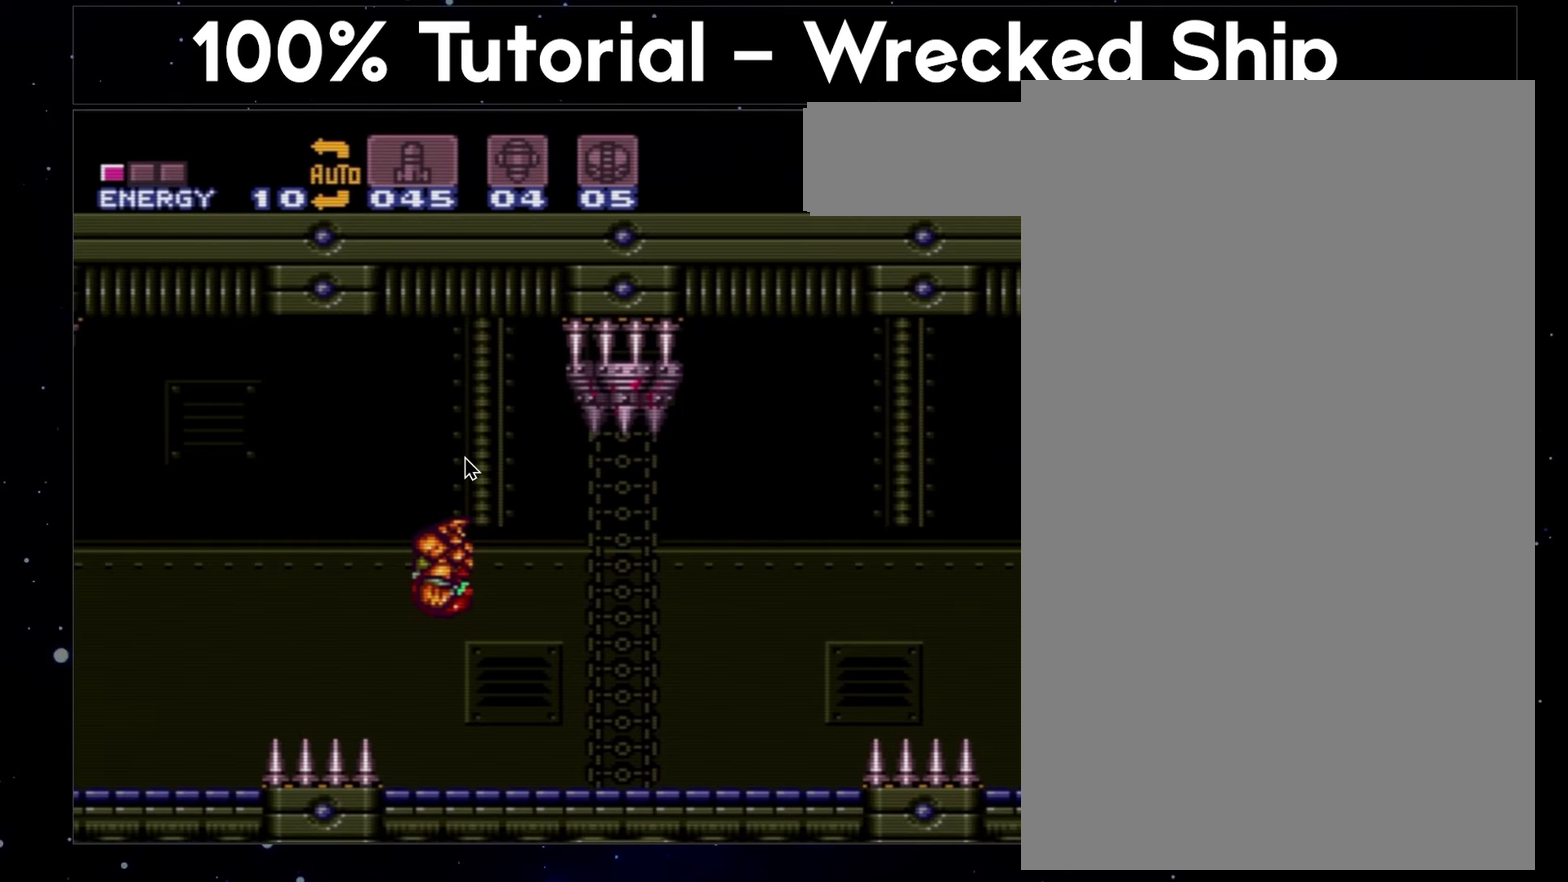
{"buttons": ["A", "DPAD_LEFT"], "events": []}
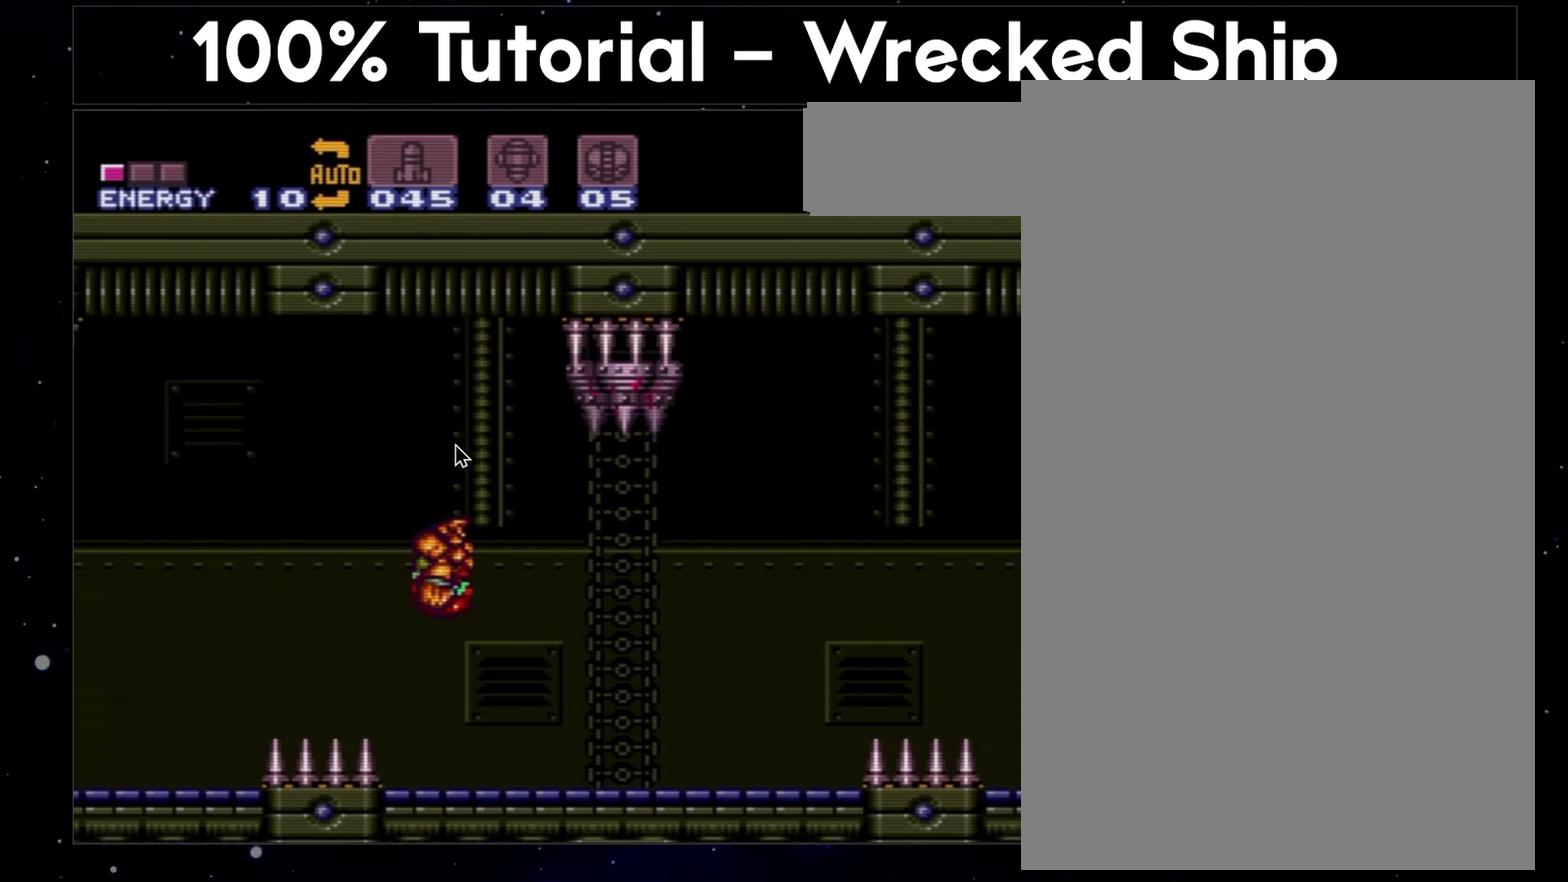
{"buttons": ["A", "DPAD_LEFT"], "events": []}
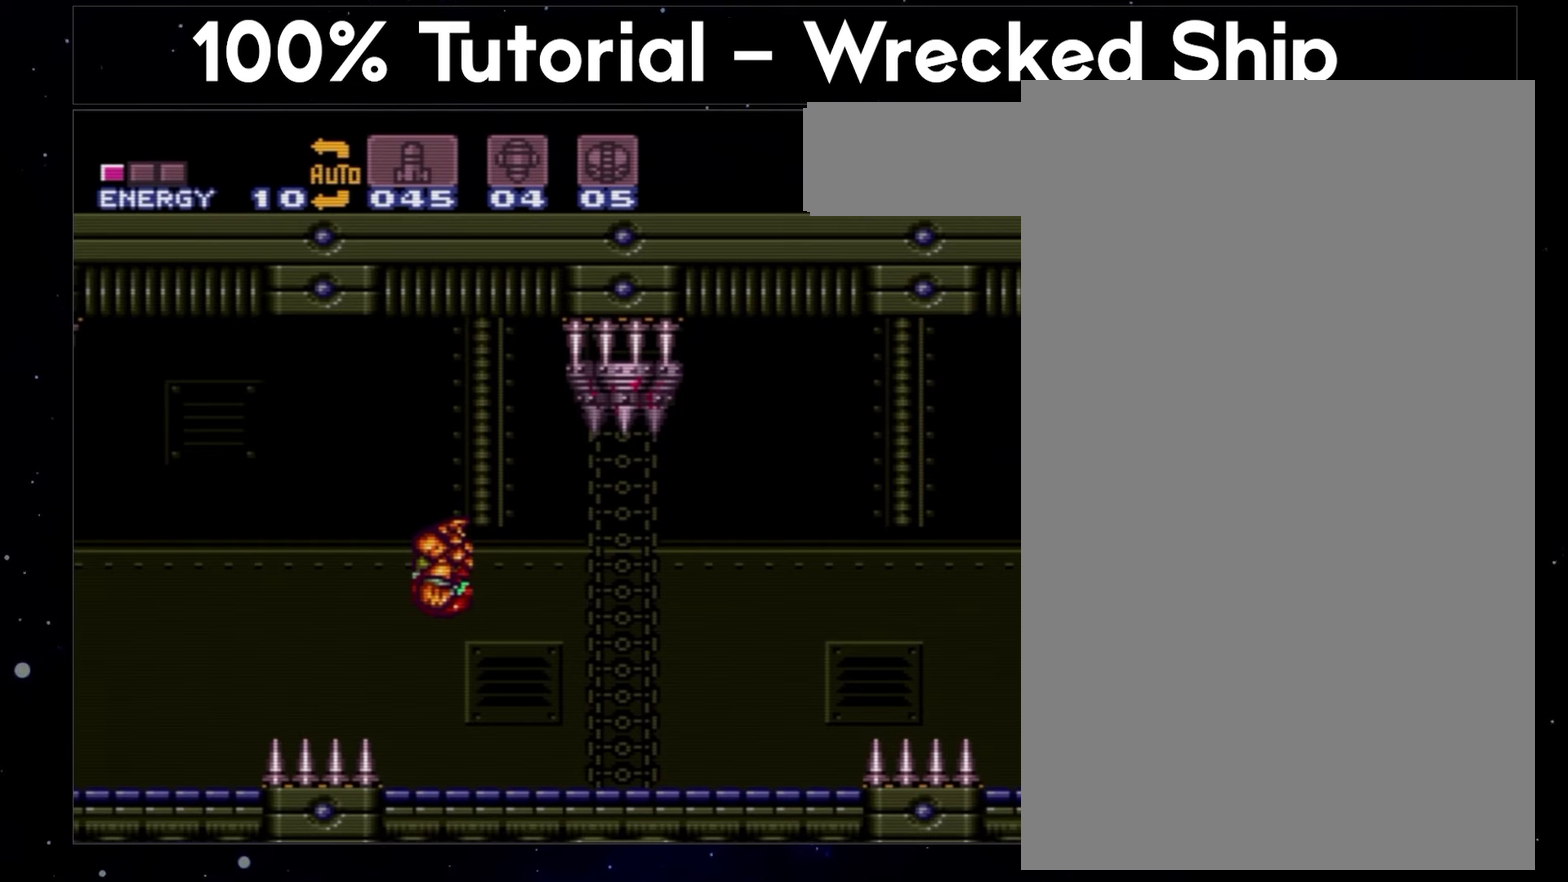
{"buttons": ["A", "DPAD_LEFT"], "events": []}
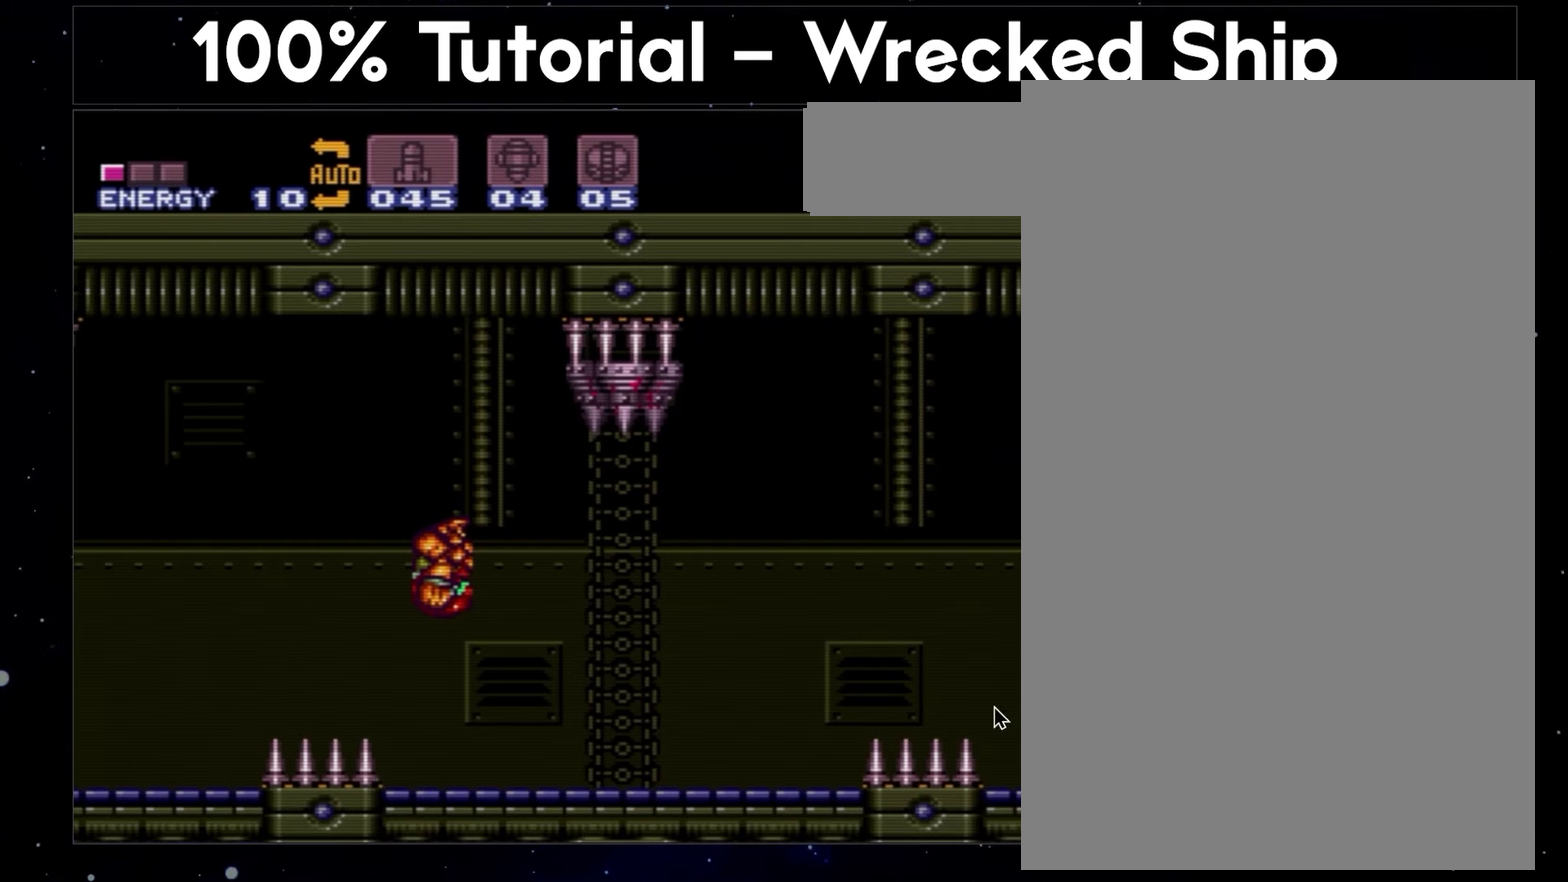
{"buttons": ["A", "DPAD_LEFT"], "events": []}
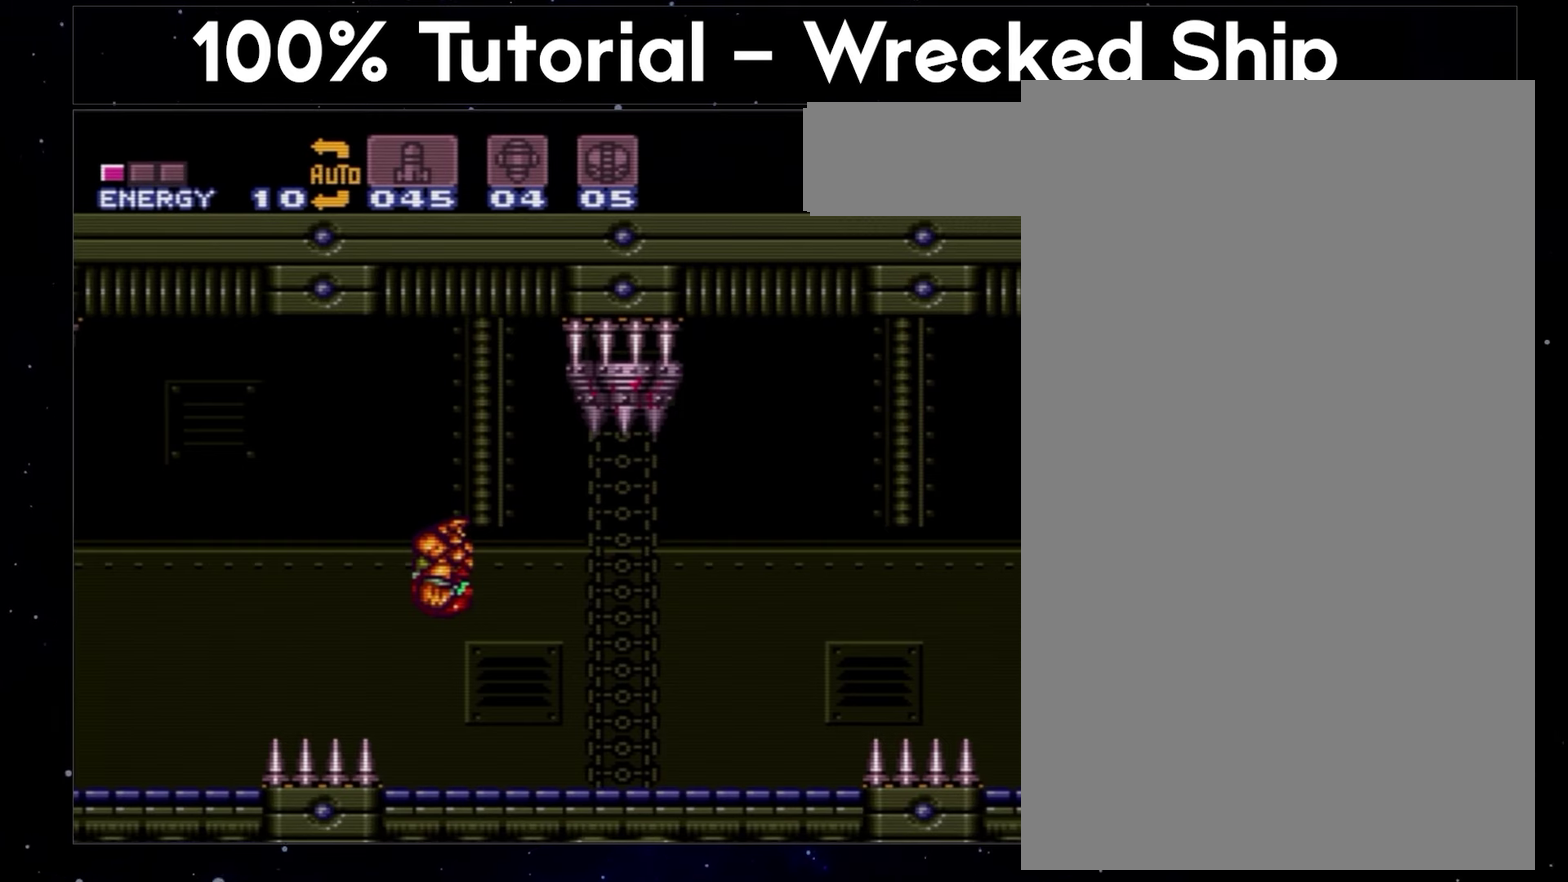
{"buttons": ["A", "DPAD_LEFT"], "events": []}
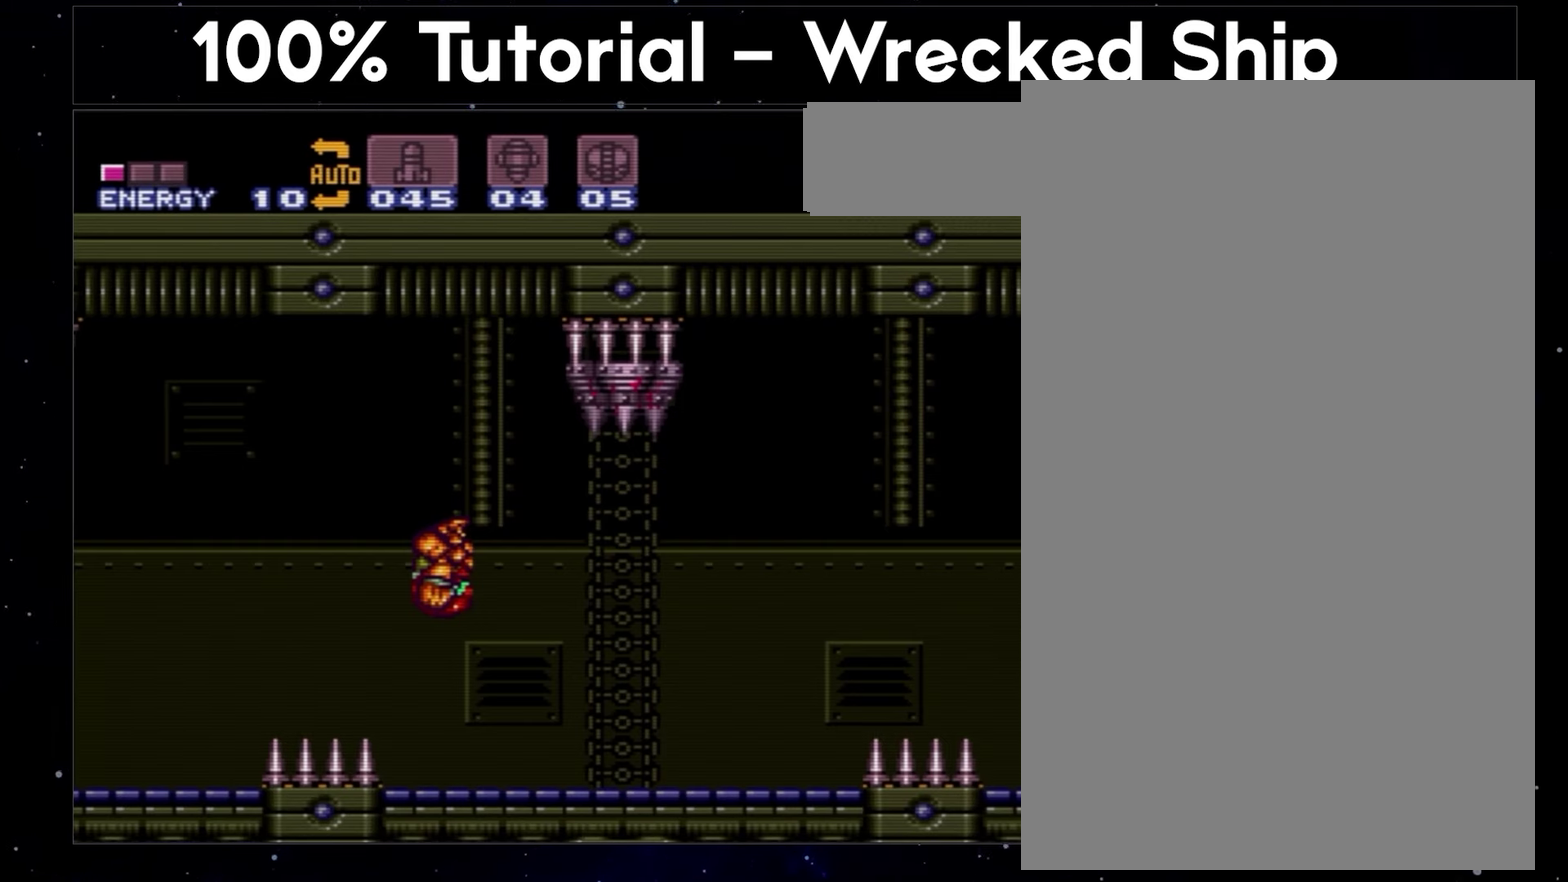
{"buttons": ["A", "DPAD_LEFT"], "events": []}
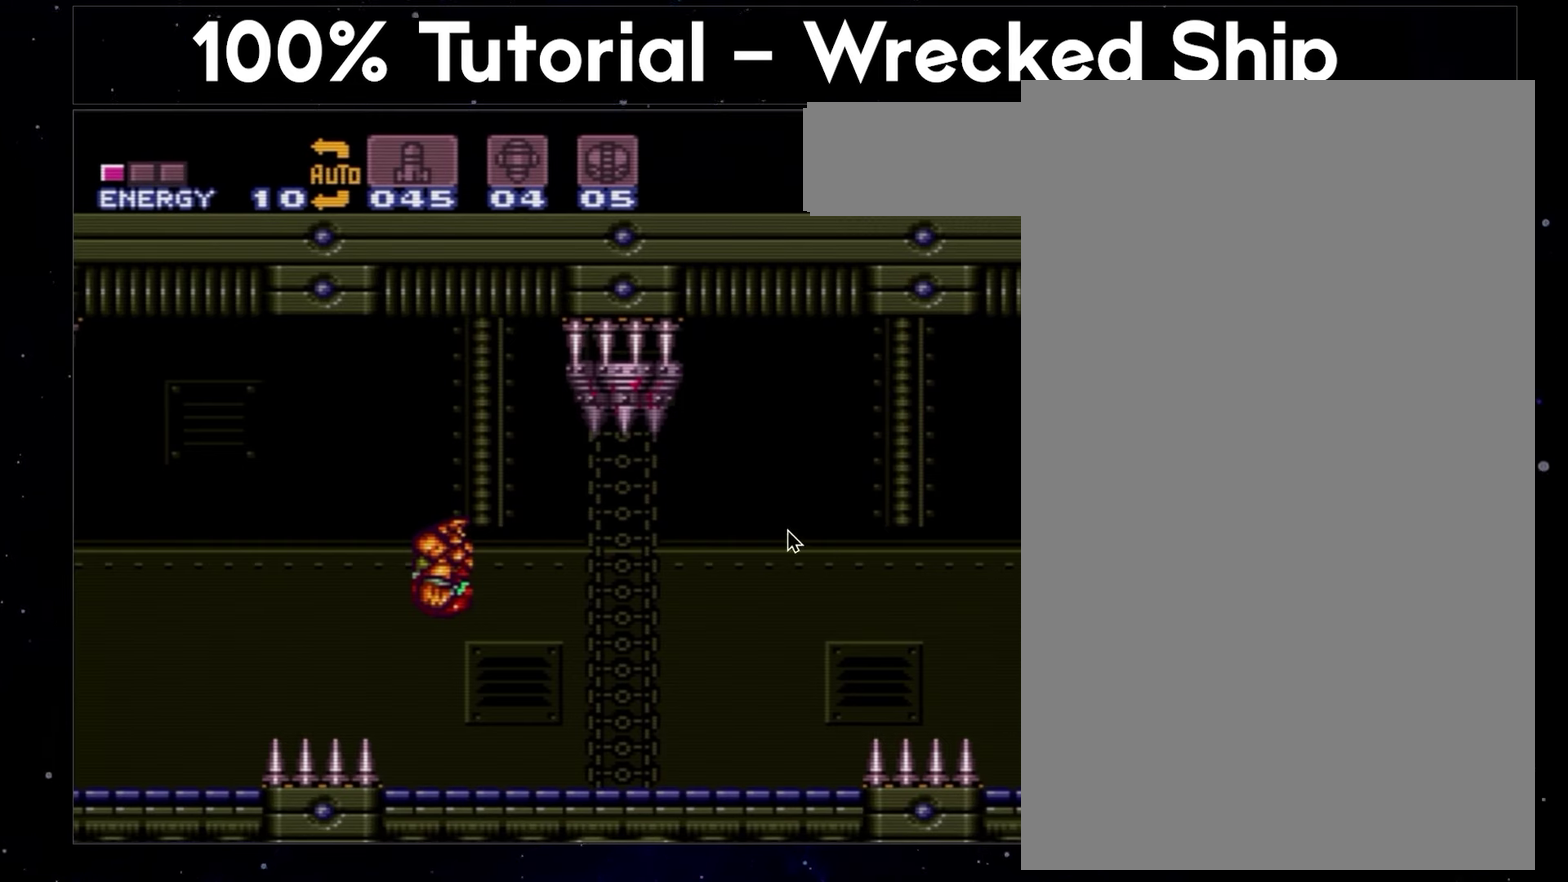
{"buttons": ["A", "DPAD_LEFT"], "events": []}
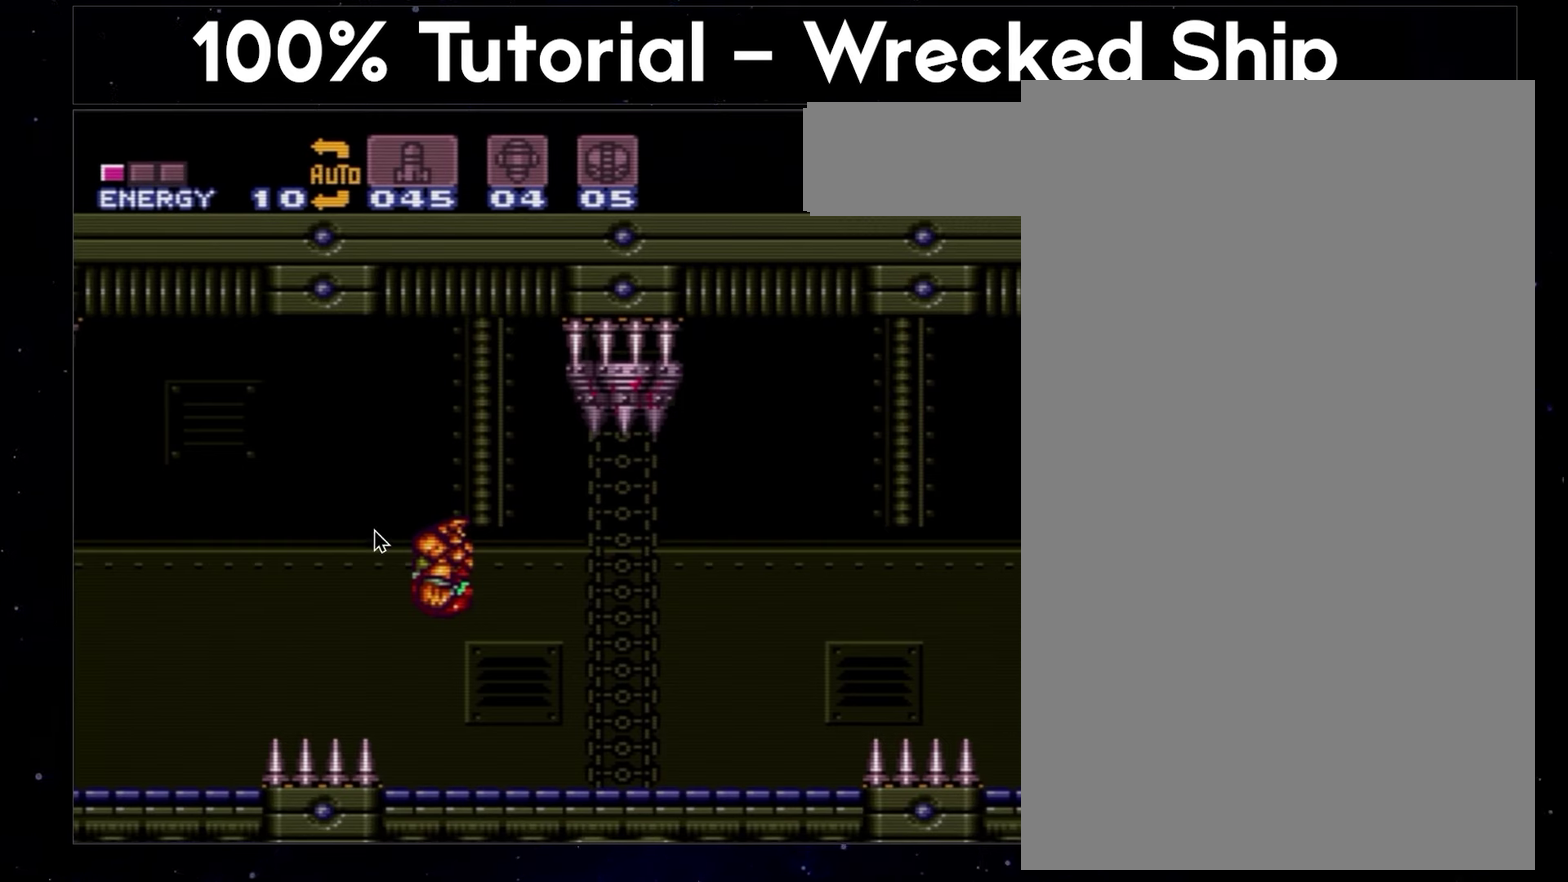
{"buttons": ["A", "DPAD_LEFT"], "events": []}
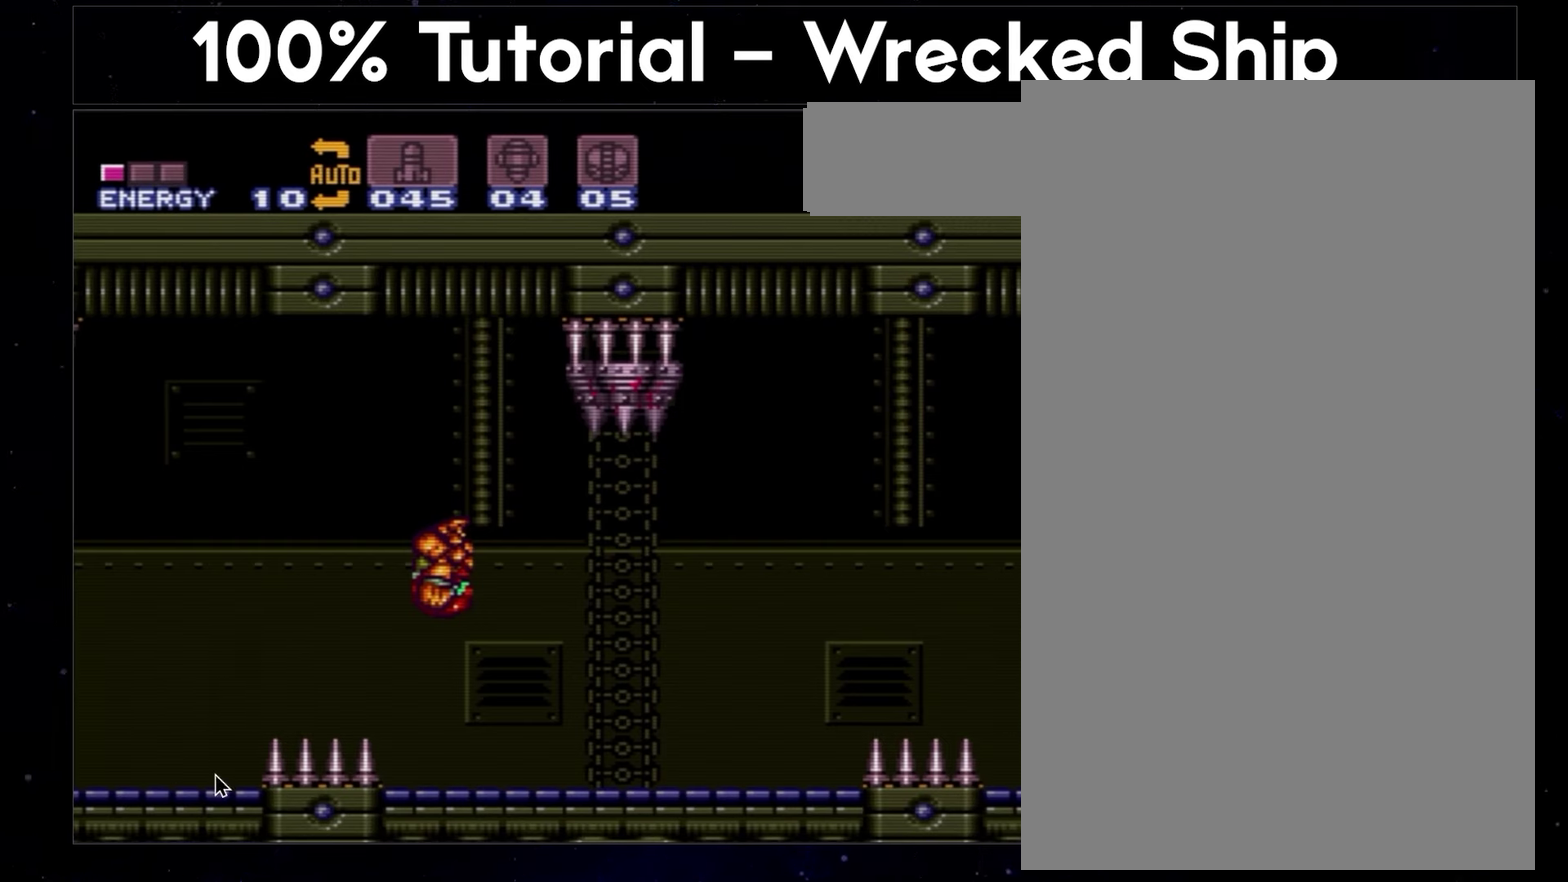
{"buttons": ["A", "DPAD_LEFT"], "events": []}
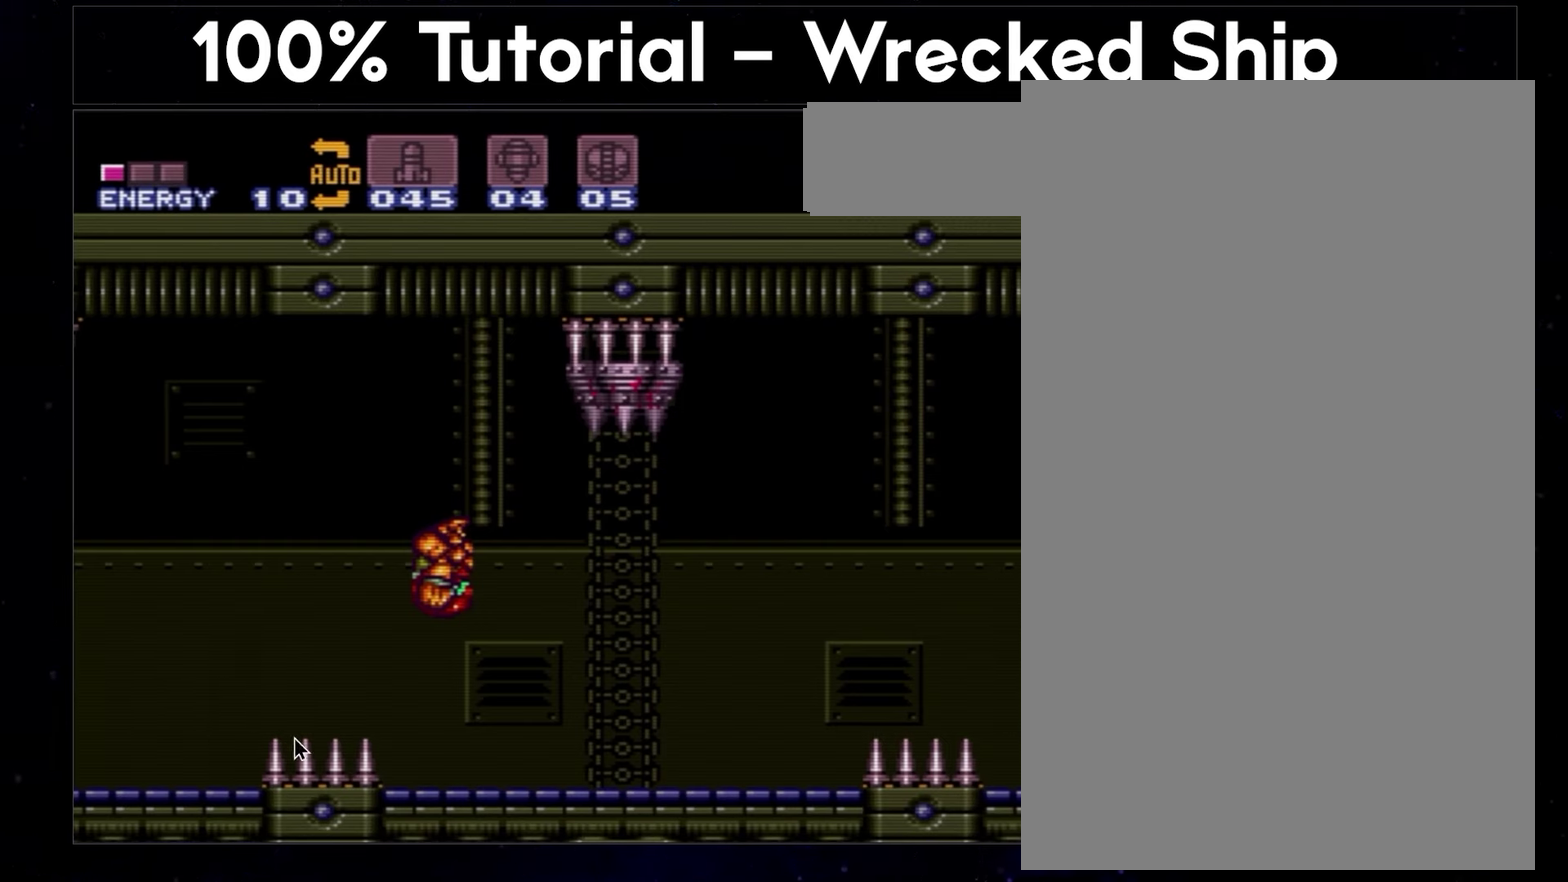
{"buttons": ["A", "DPAD_LEFT"], "events": []}
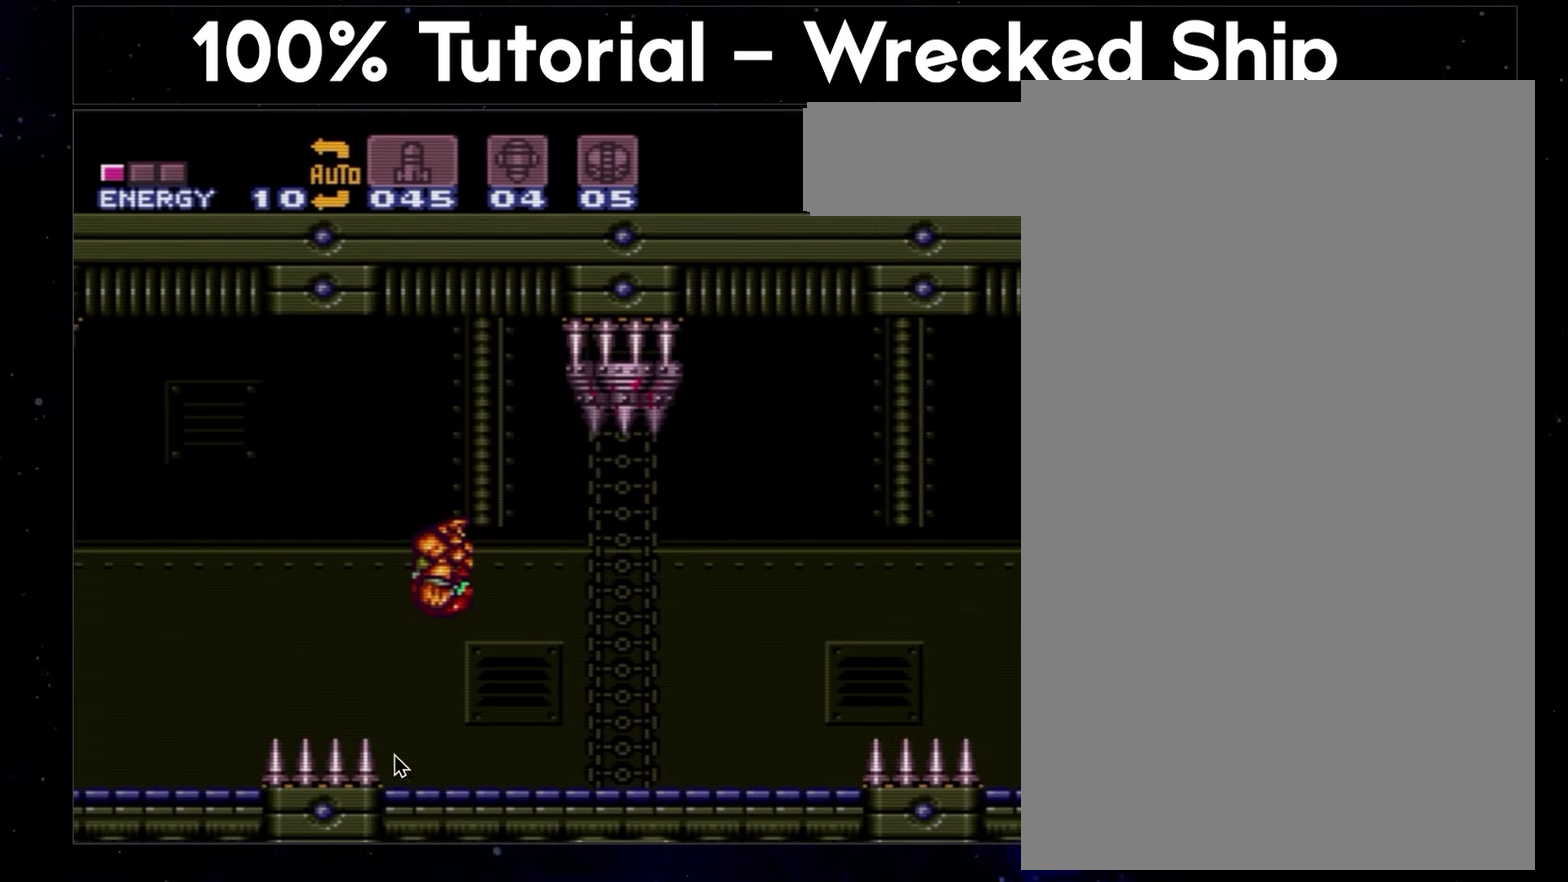
{"buttons": ["A", "DPAD_LEFT"], "events": []}
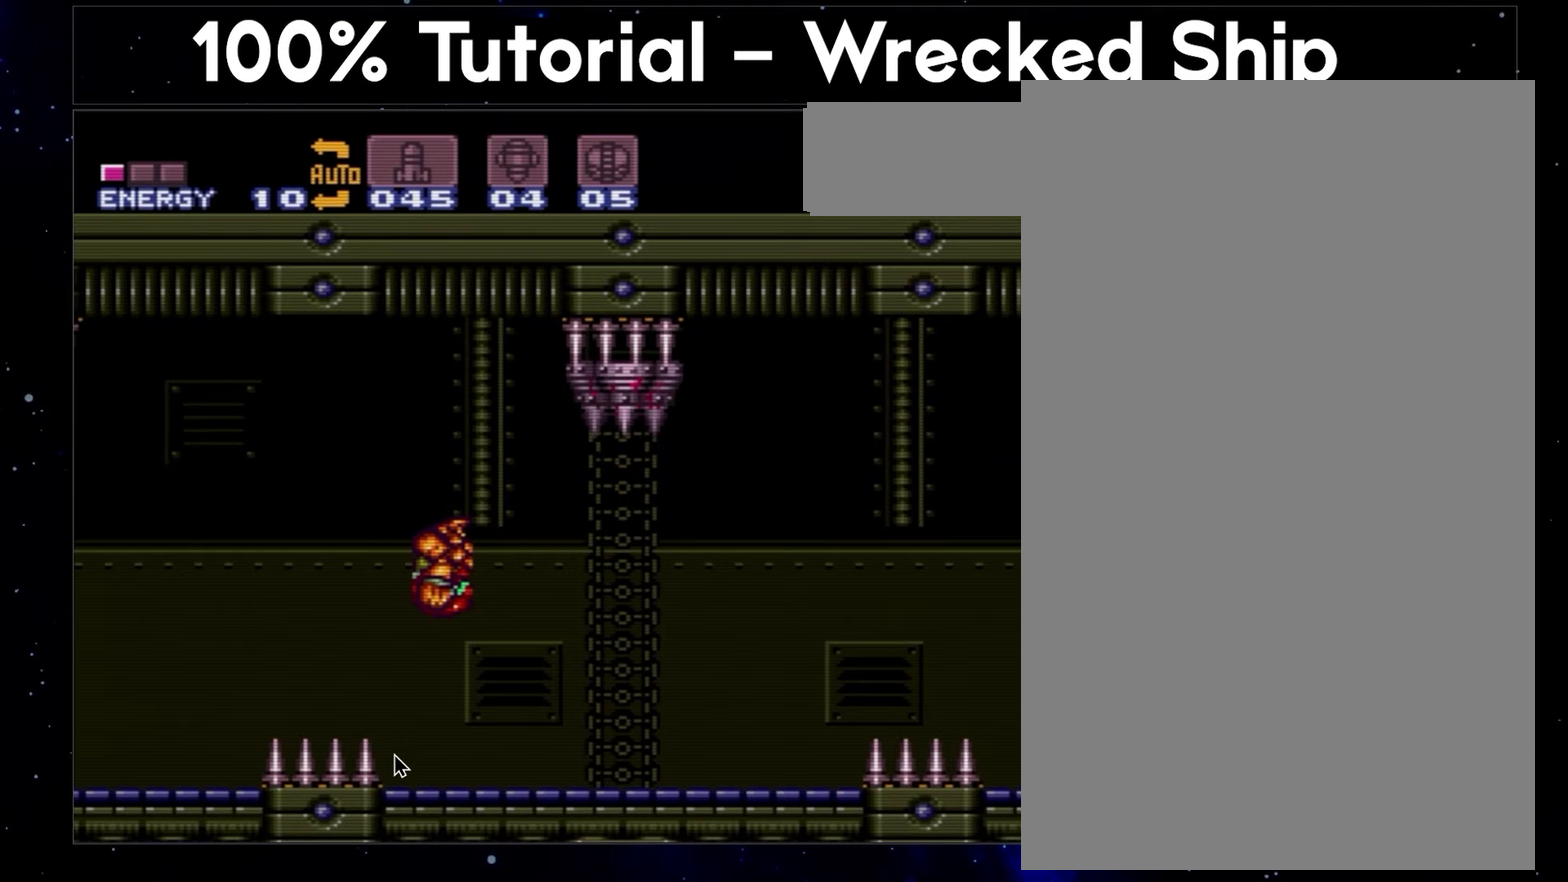
{"buttons": ["A", "DPAD_LEFT"], "events": []}
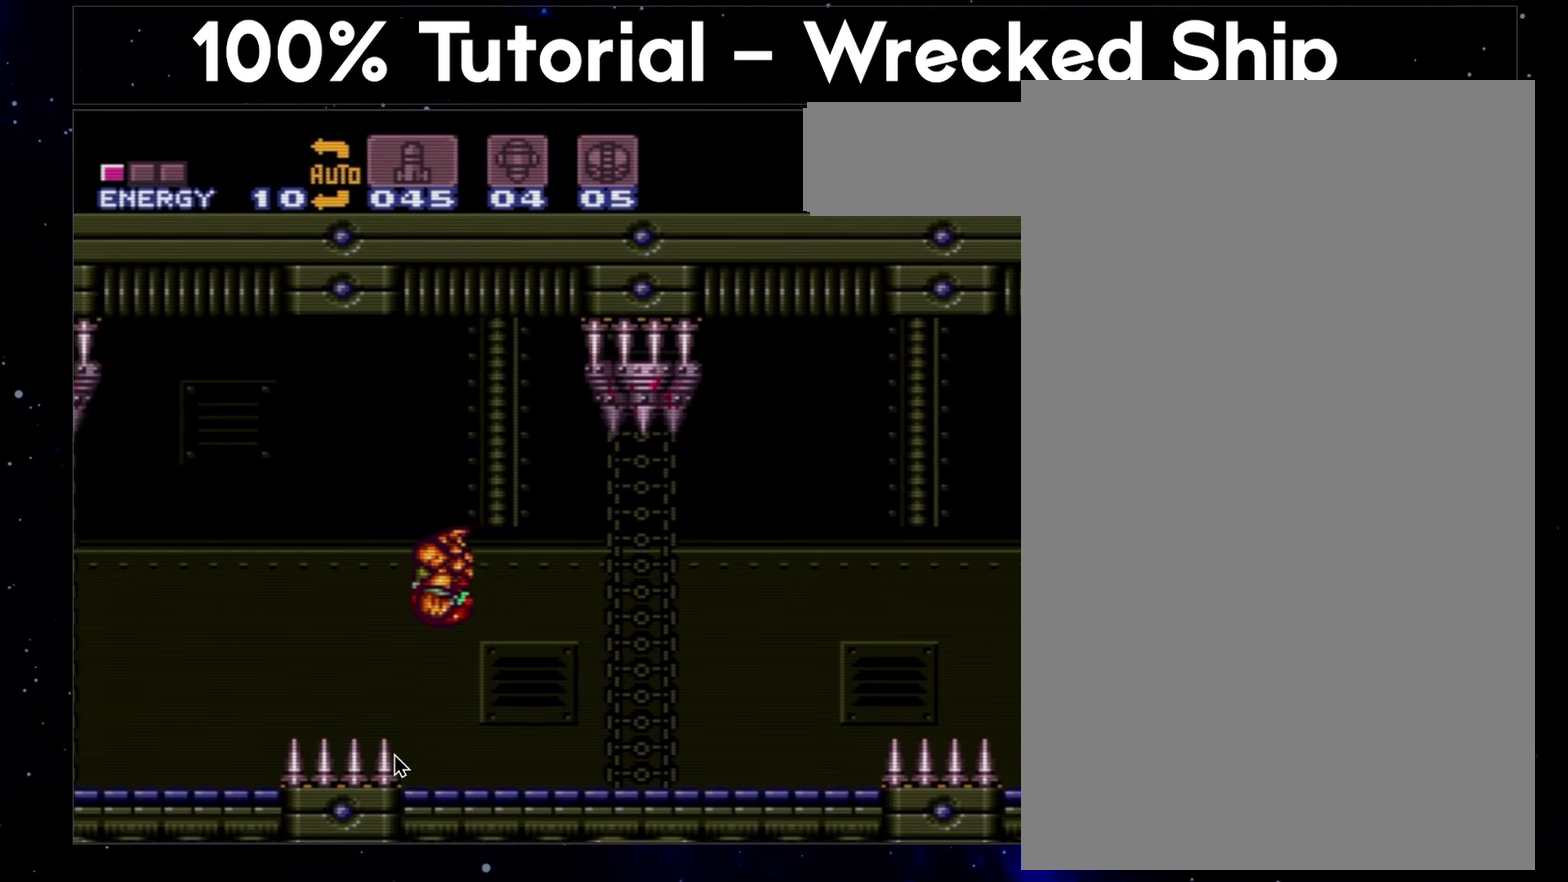
{"buttons": ["A", "DPAD_LEFT"], "events": [[100, "DPAD_DOWN", "down"], [200, "DPAD_LEFT", "up"], [333, "DPAD_LEFT", "down"], [433, "DPAD_DOWN", "up"]]}
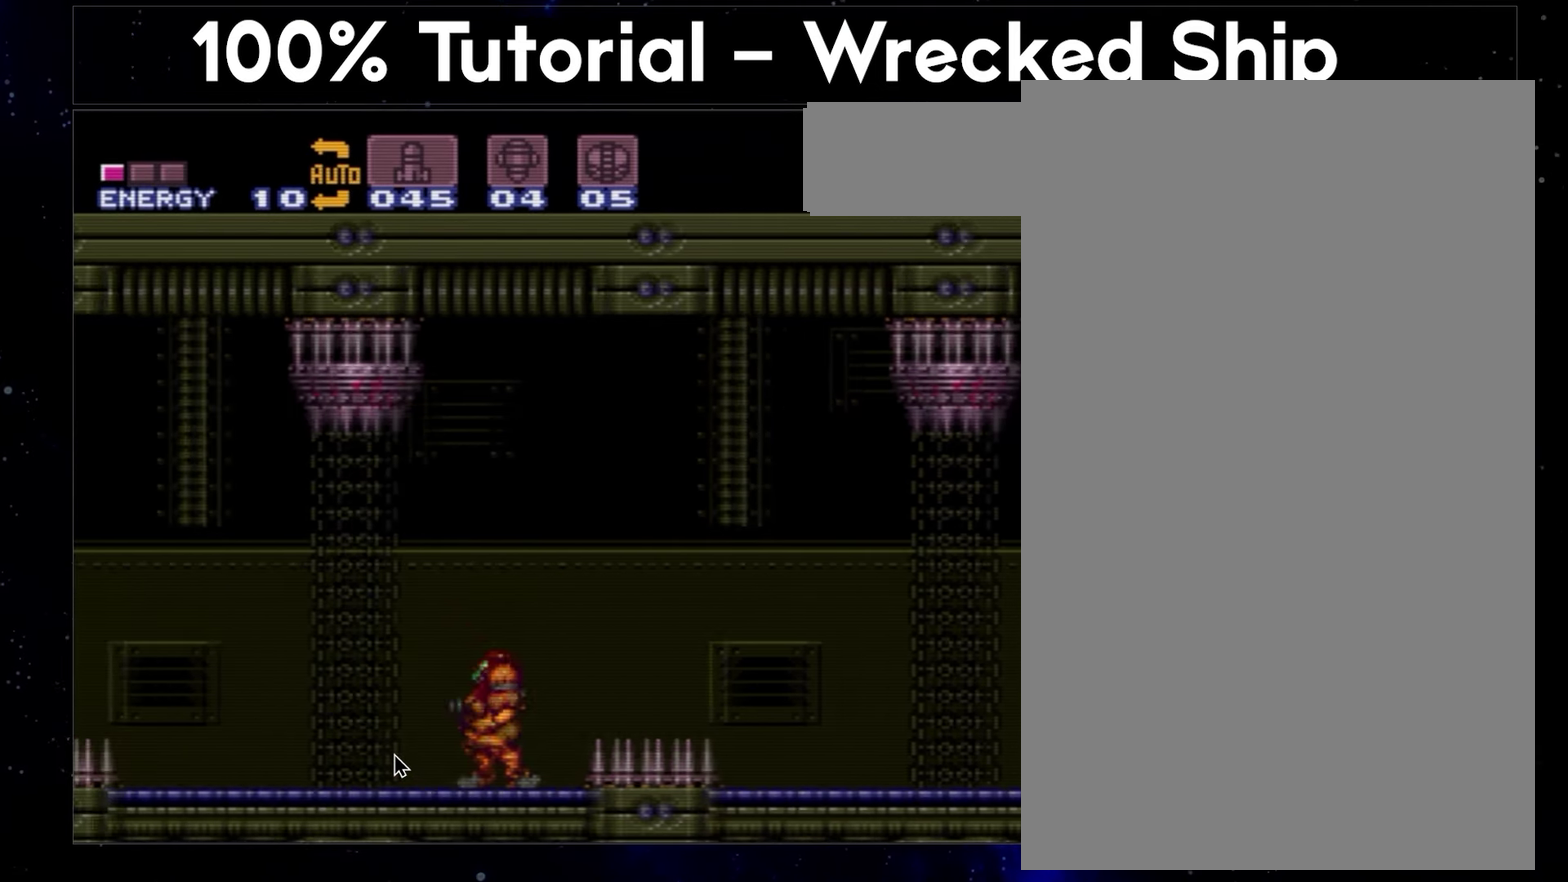
{"buttons": ["A", "DPAD_LEFT"], "events": []}
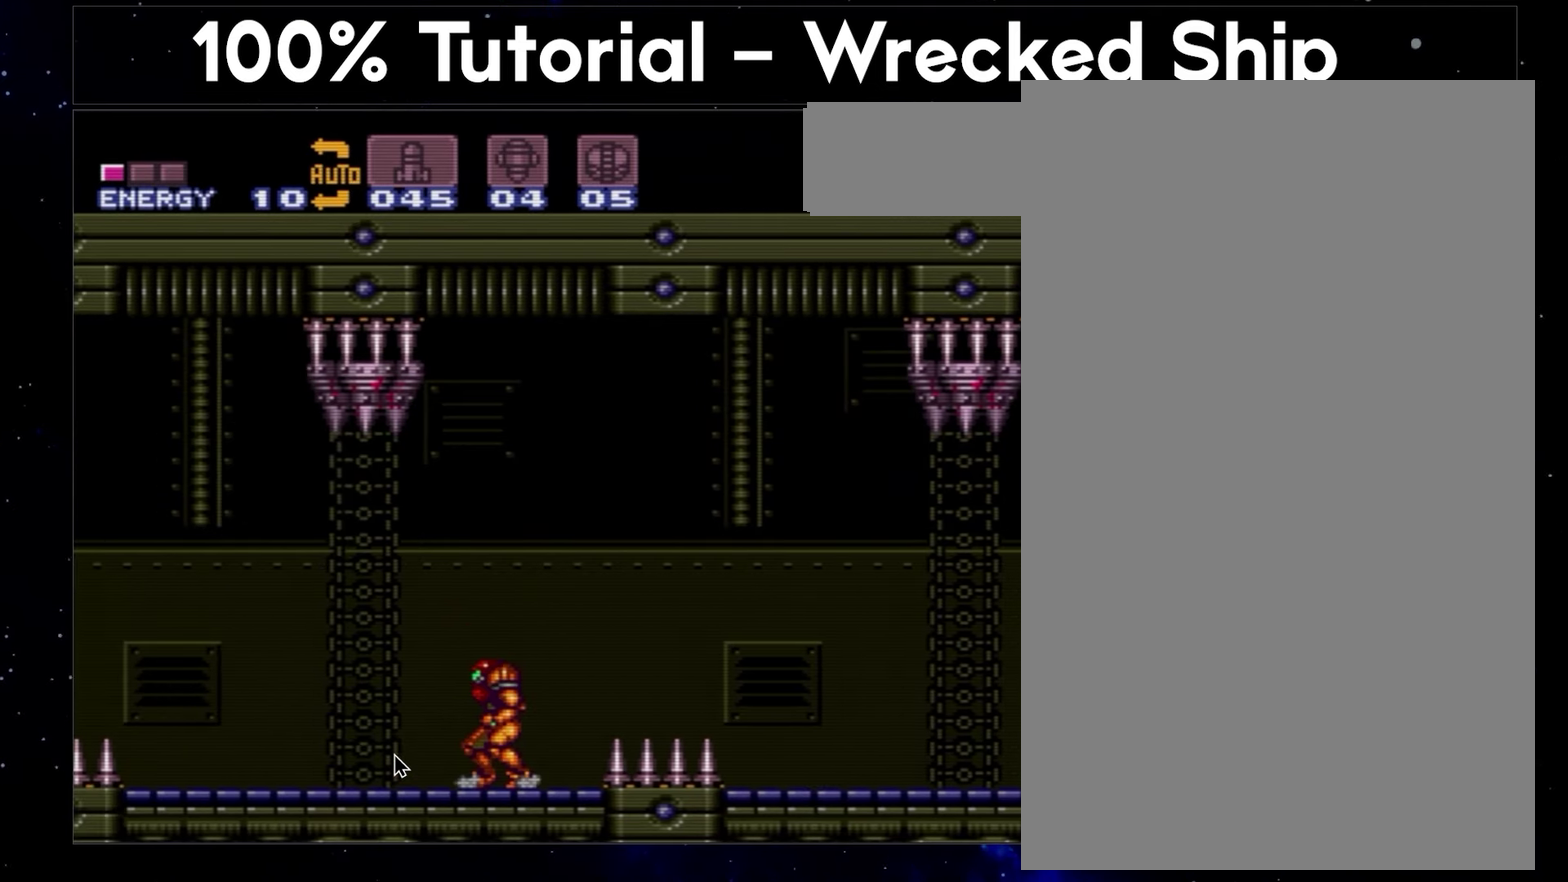
{"buttons": ["A", "DPAD_LEFT"], "events": []}
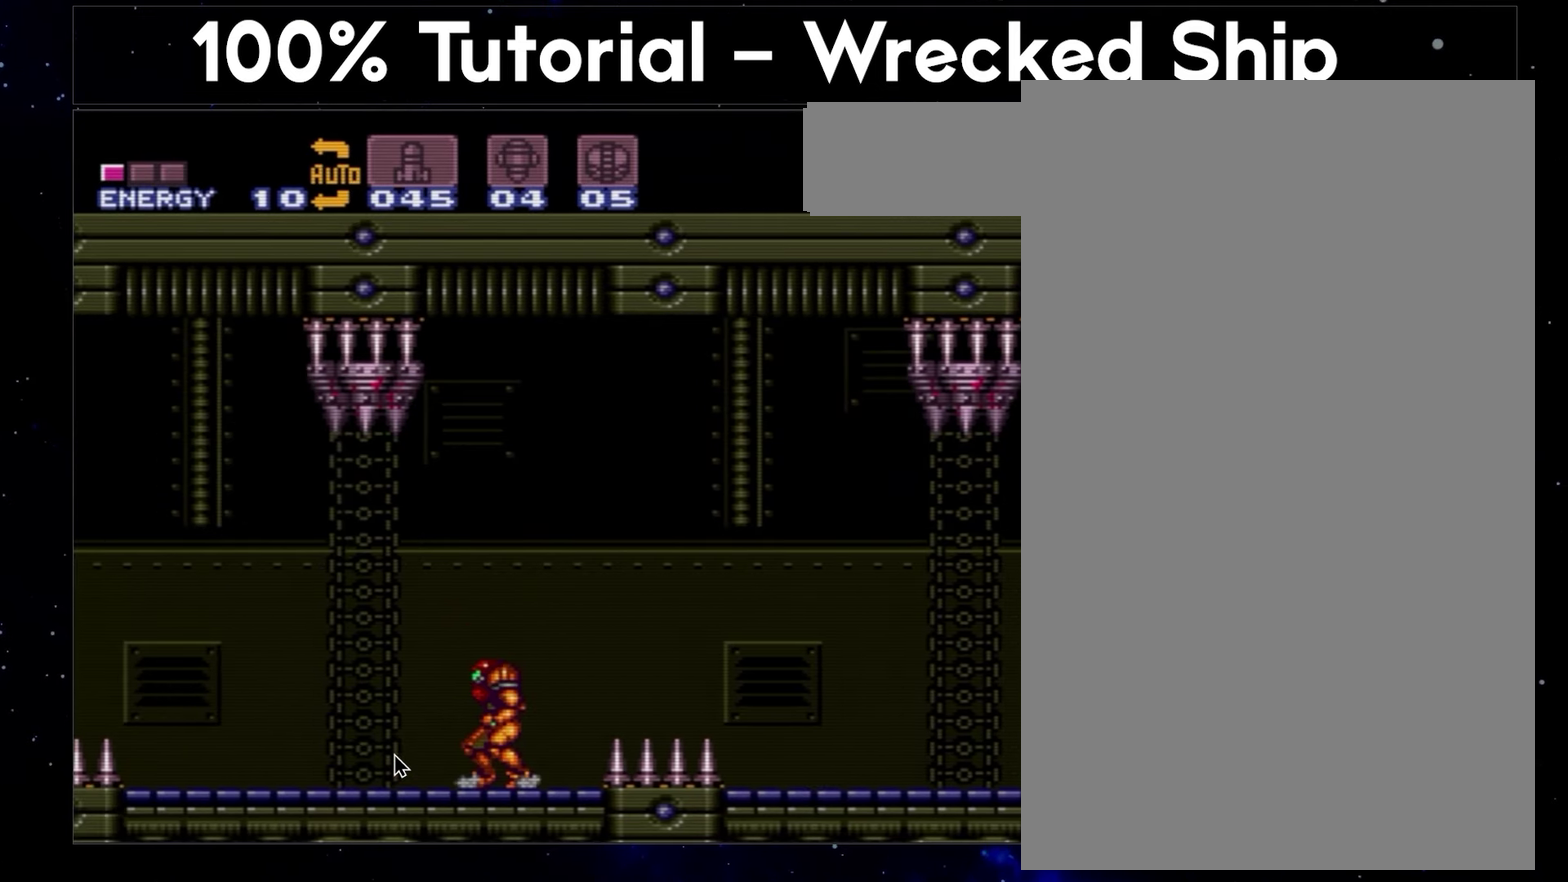
{"buttons": ["A", "DPAD_LEFT"], "events": []}
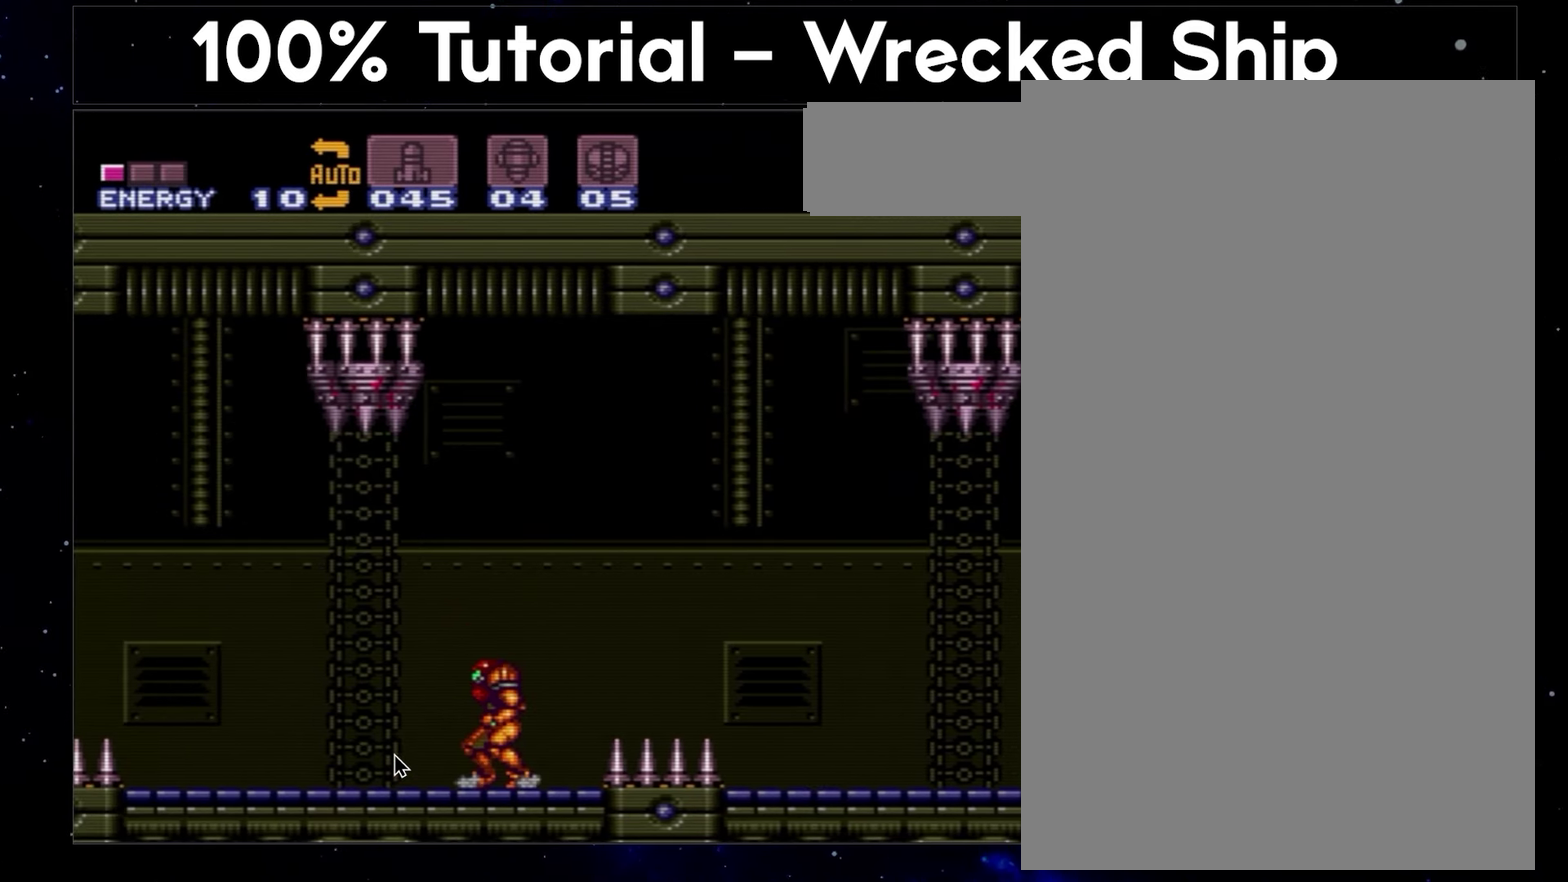
{"buttons": ["A", "B", "DPAD_LEFT"], "events": [[33, "DPAD_DOWN", "down"], [50, "DPAD_LEFT", "up"], [133, "DPAD_LEFT", "down"], [200, "DPAD_DOWN", "up"], [483, "B", "down"]]}
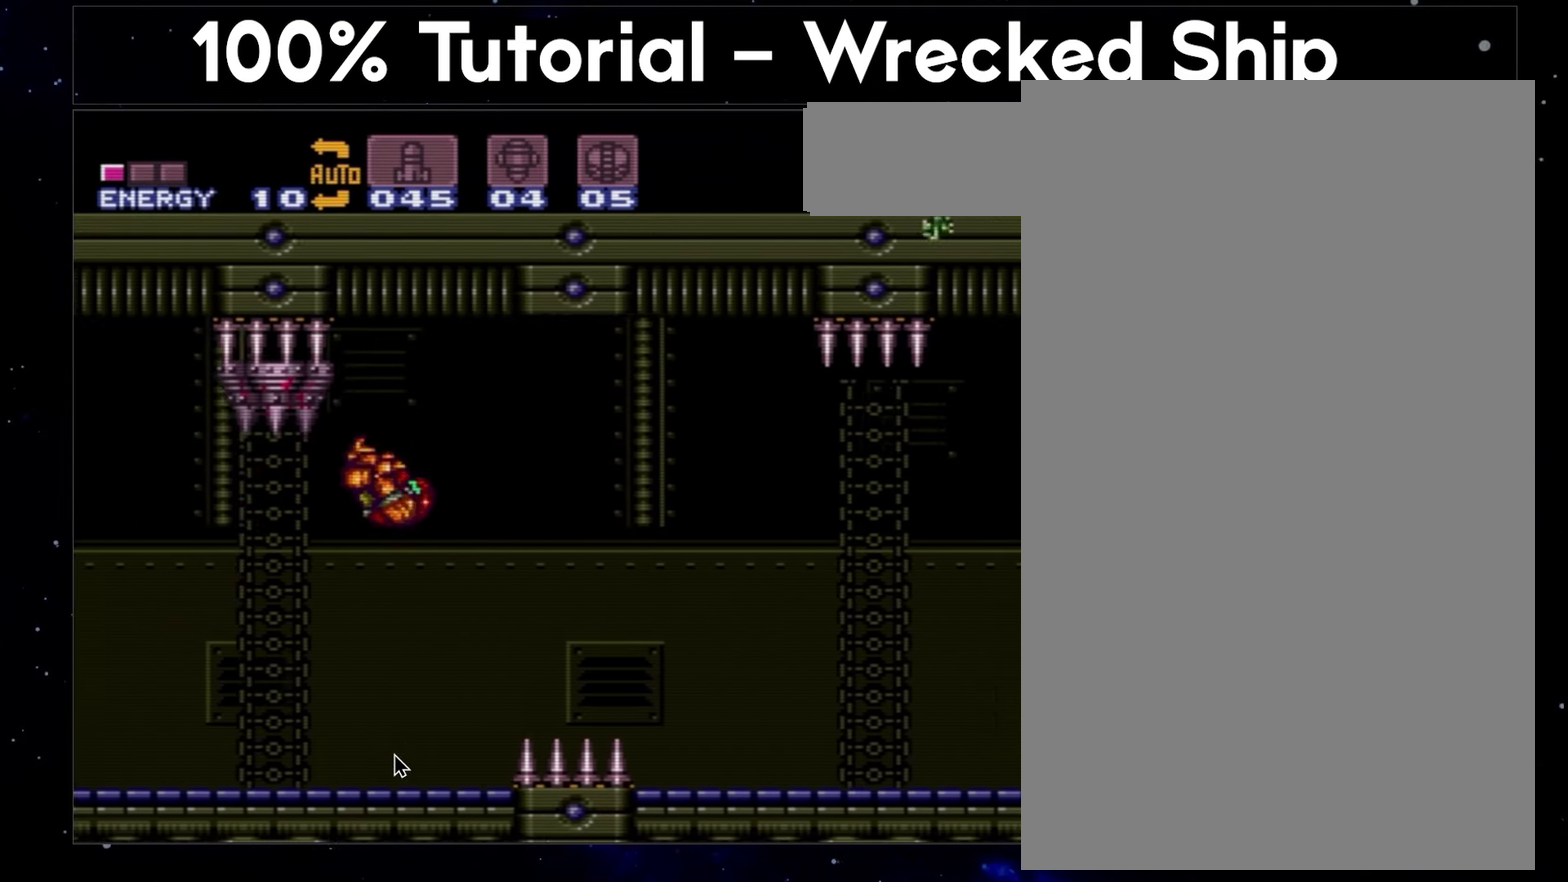
{"buttons": ["A", "DPAD_LEFT"], "events": [[67, "B", "up"], [133, "B", "down"], [333, "B", "up"]]}
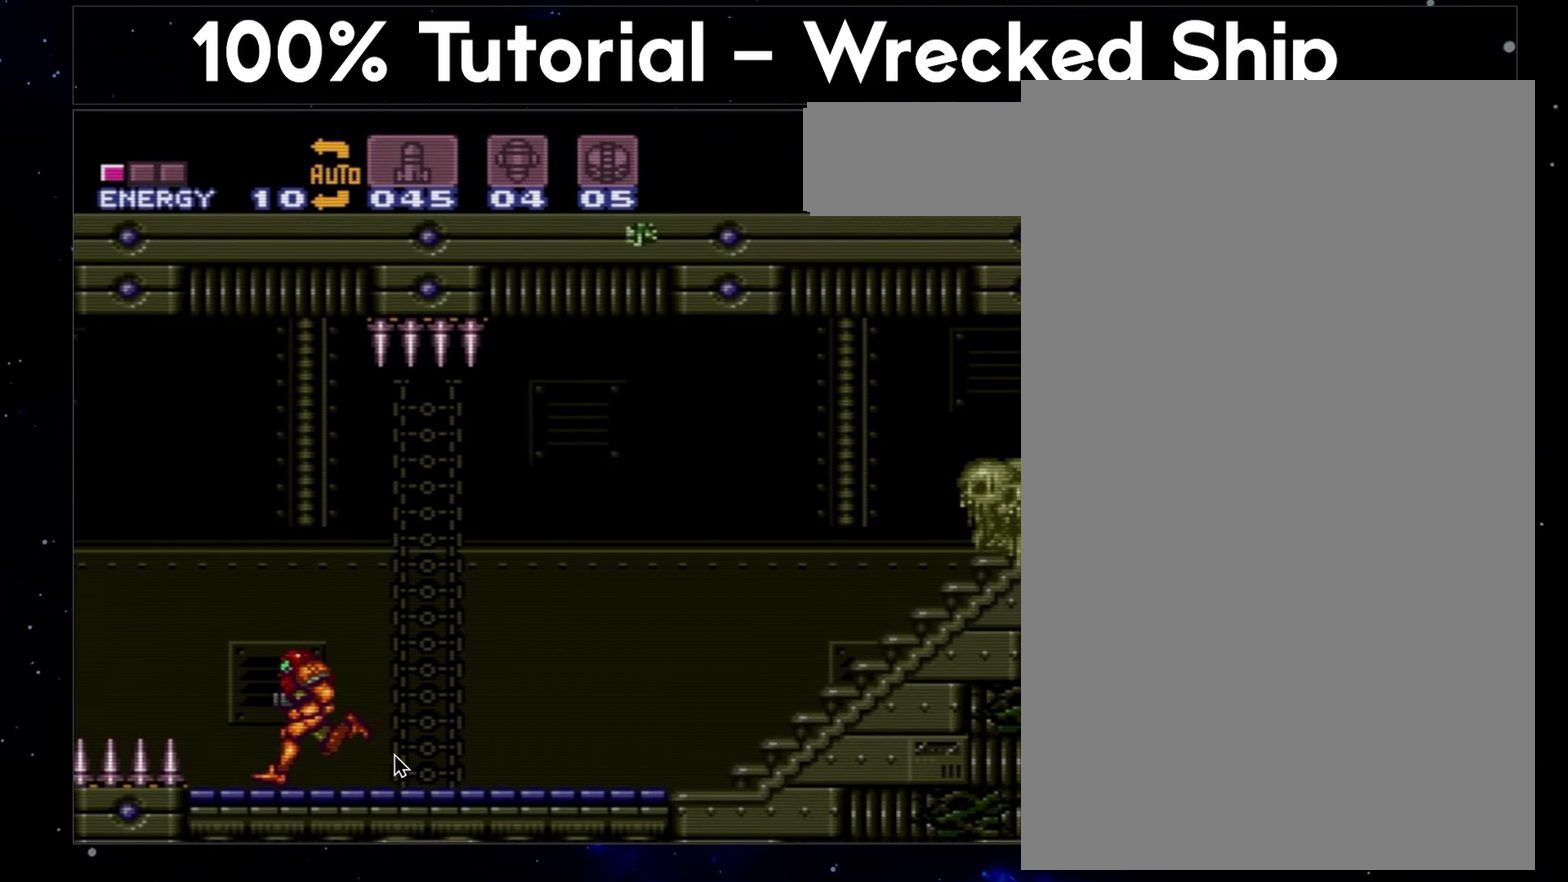
{"buttons": ["A", "DPAD_LEFT"], "events": []}
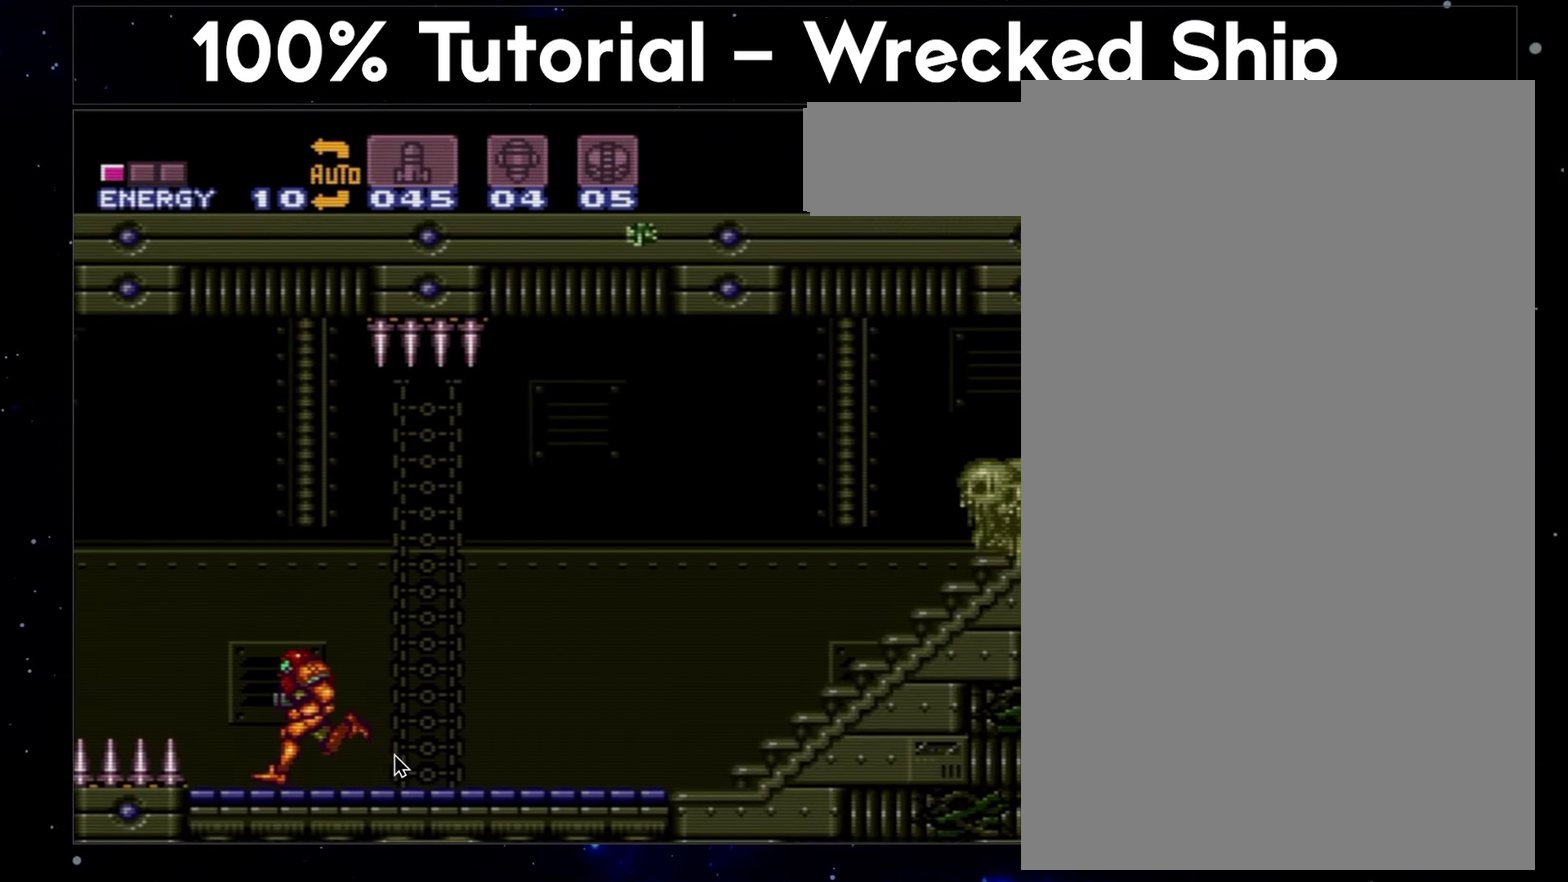
{"buttons": ["A", "DPAD_LEFT"], "events": []}
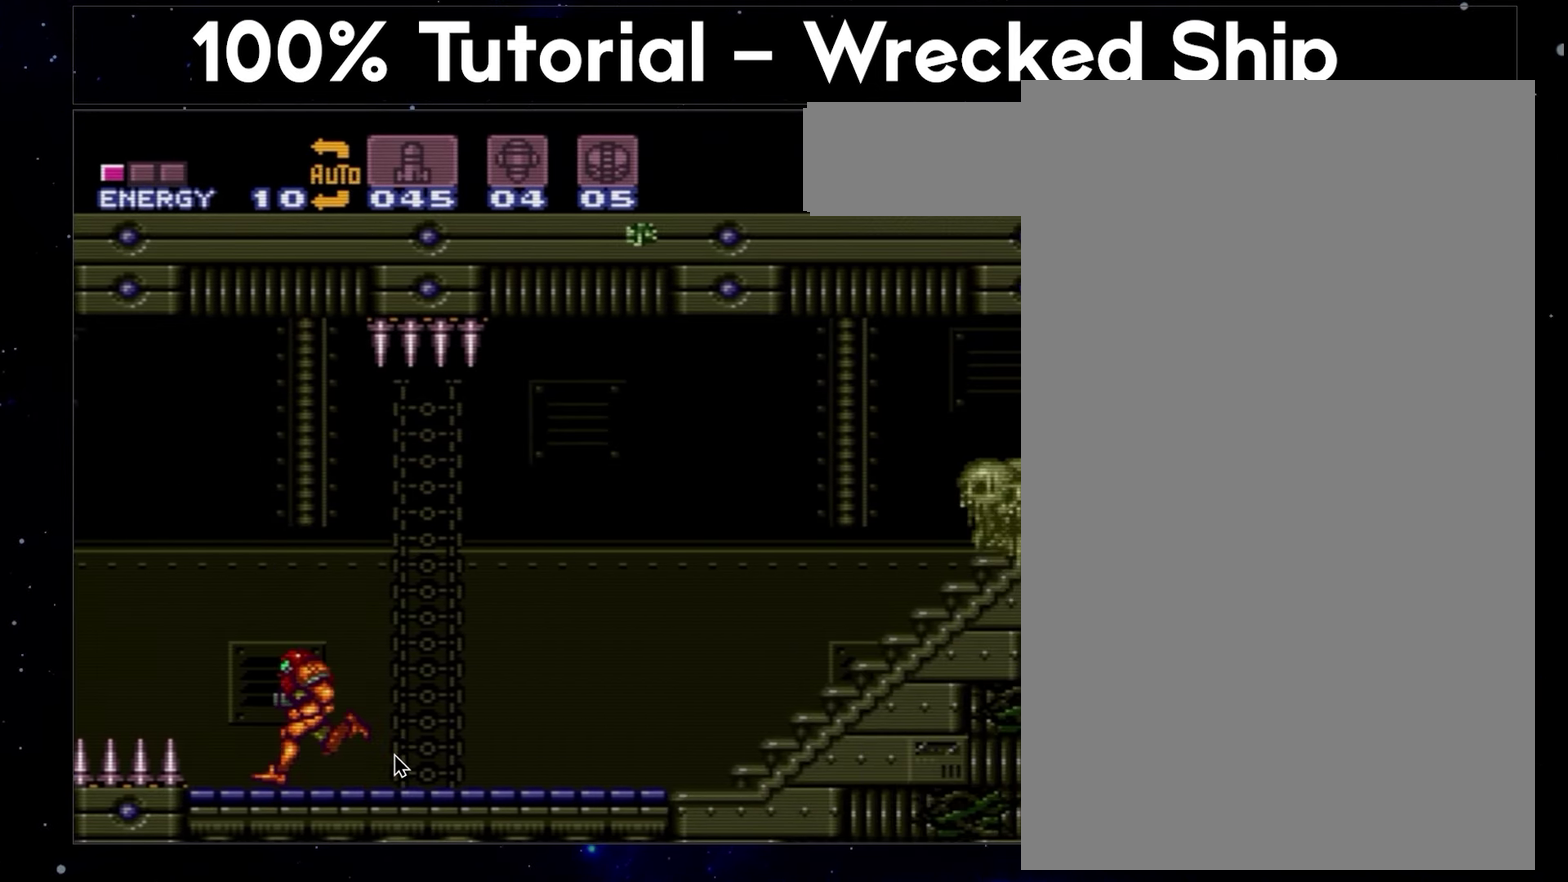
{"buttons": ["A", "DPAD_LEFT"], "events": []}
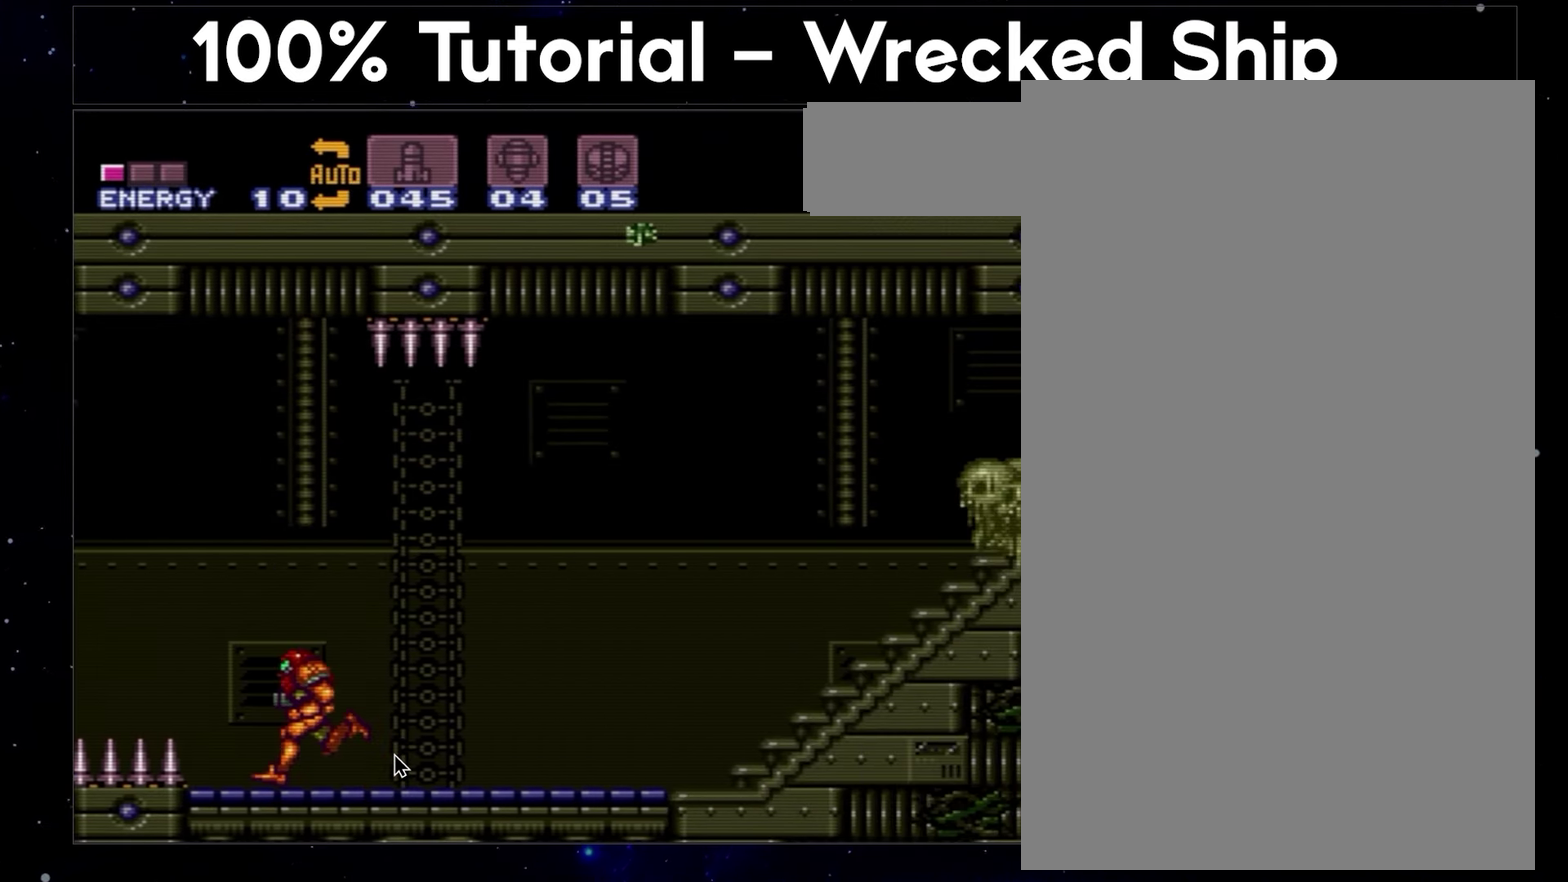
{"buttons": ["A", "DPAD_LEFT"], "events": []}
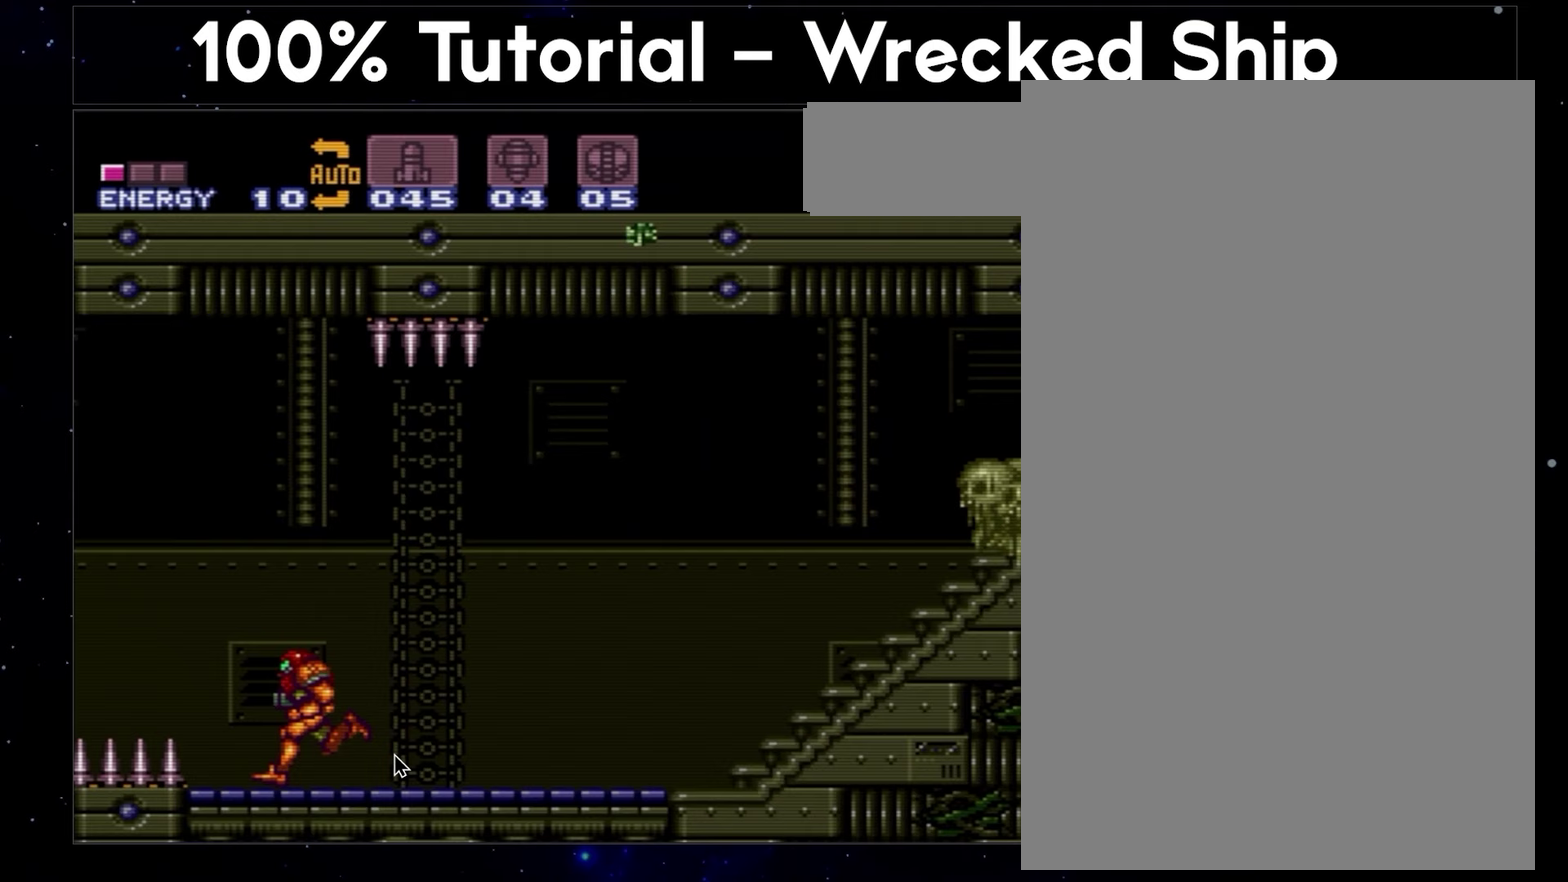
{"buttons": ["A", "DPAD_LEFT"], "events": []}
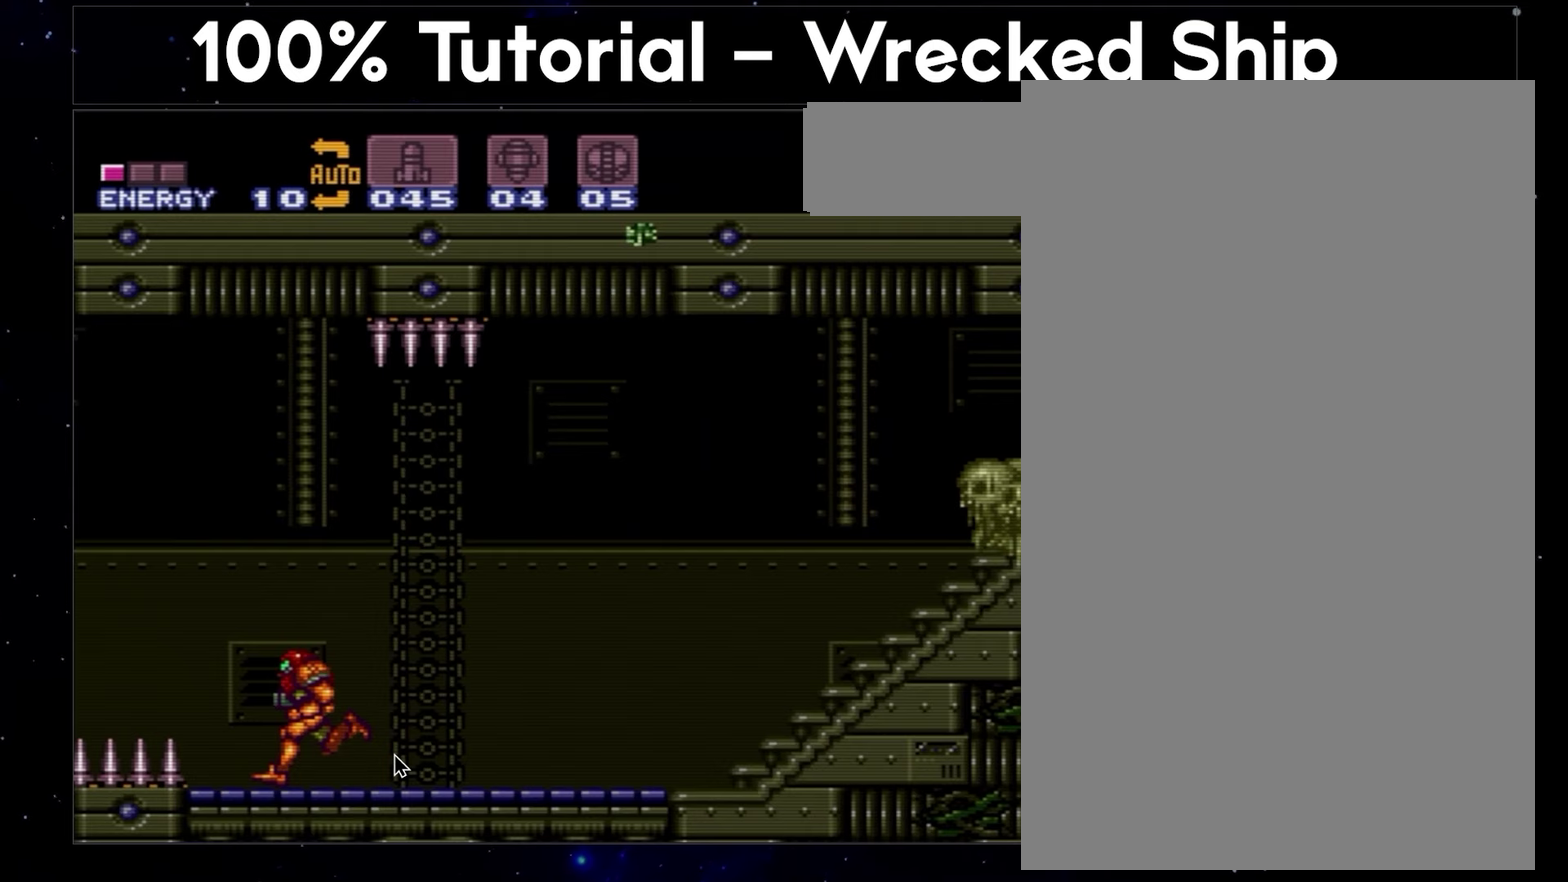
{"buttons": ["A", "B", "DPAD_LEFT"], "events": [[67, "B", "down"]]}
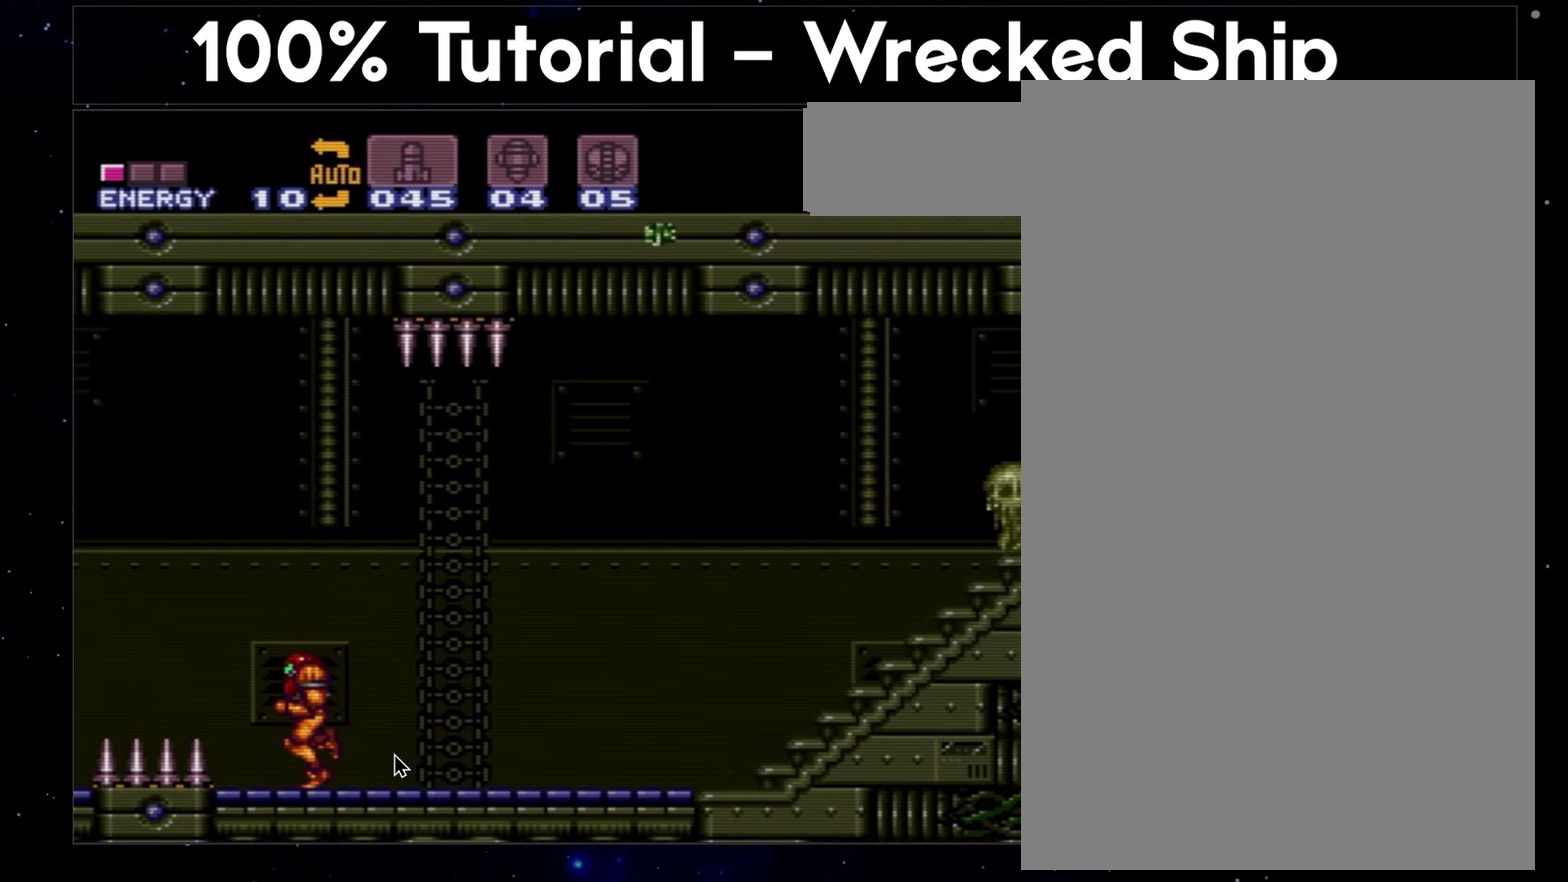
{"buttons": ["A", "DPAD_LEFT"], "events": [[417, "B", "up"]]}